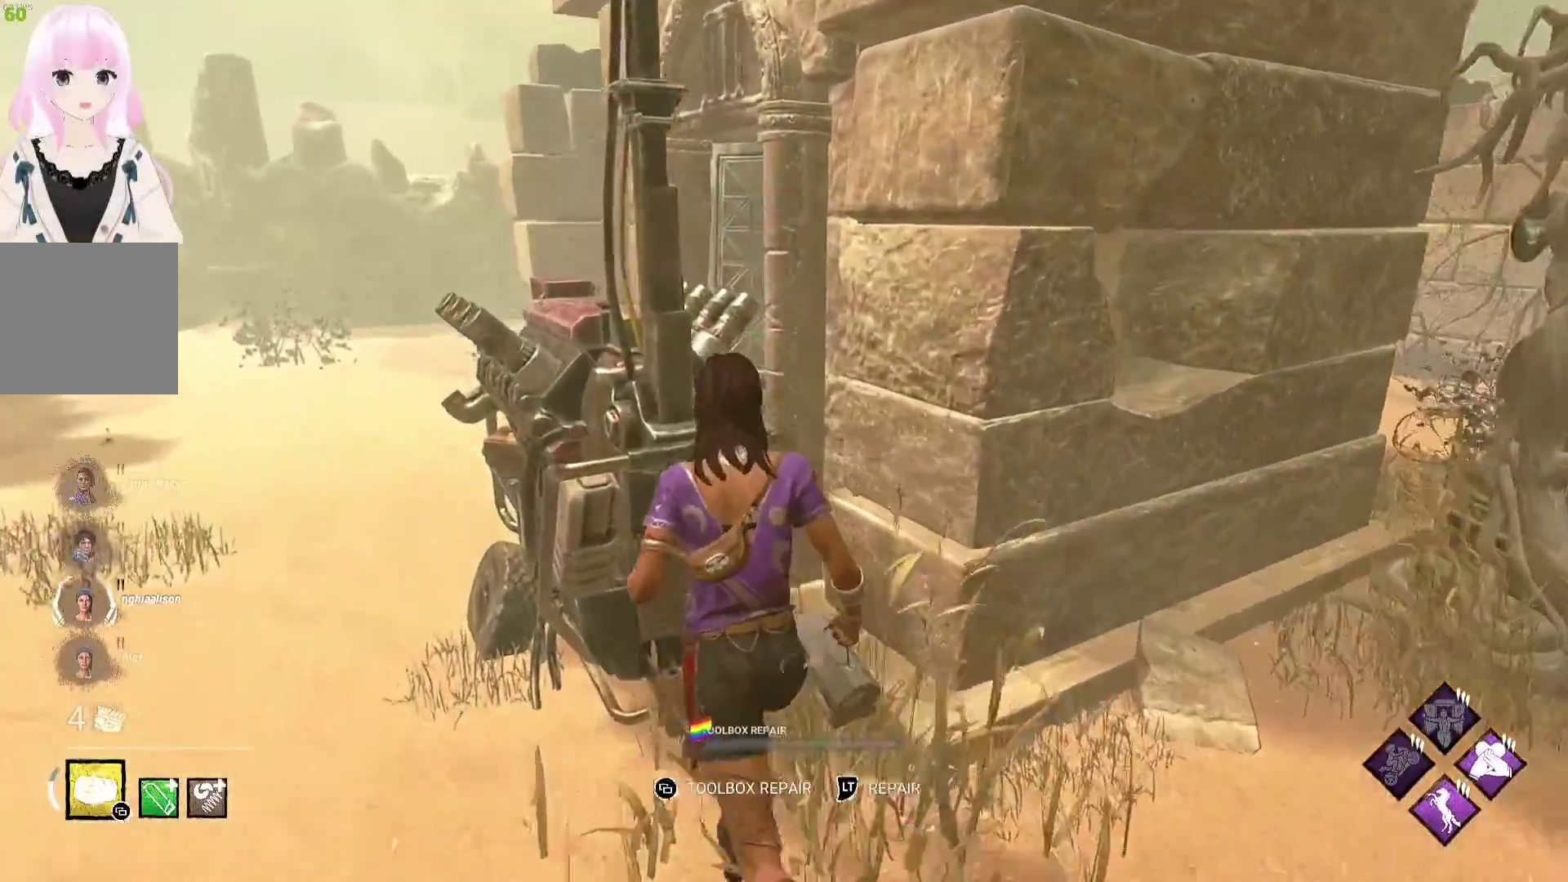
Gameplay with a controller (Xbox layout); each line is a JSON object with the inputs held at the frame after it. "events" lists button and stick changes between this image and that frame as [ms after this image, input, new state], when the widget could be followed in between.
{"buttons": [], "left_stick": "center", "right_stick": "right", "events": [[100, "L1", "up"], [133, "L2", "down"], [250, "L2", "up"], [317, "left_stick", "center"], [450, "right_stick", "right"]]}
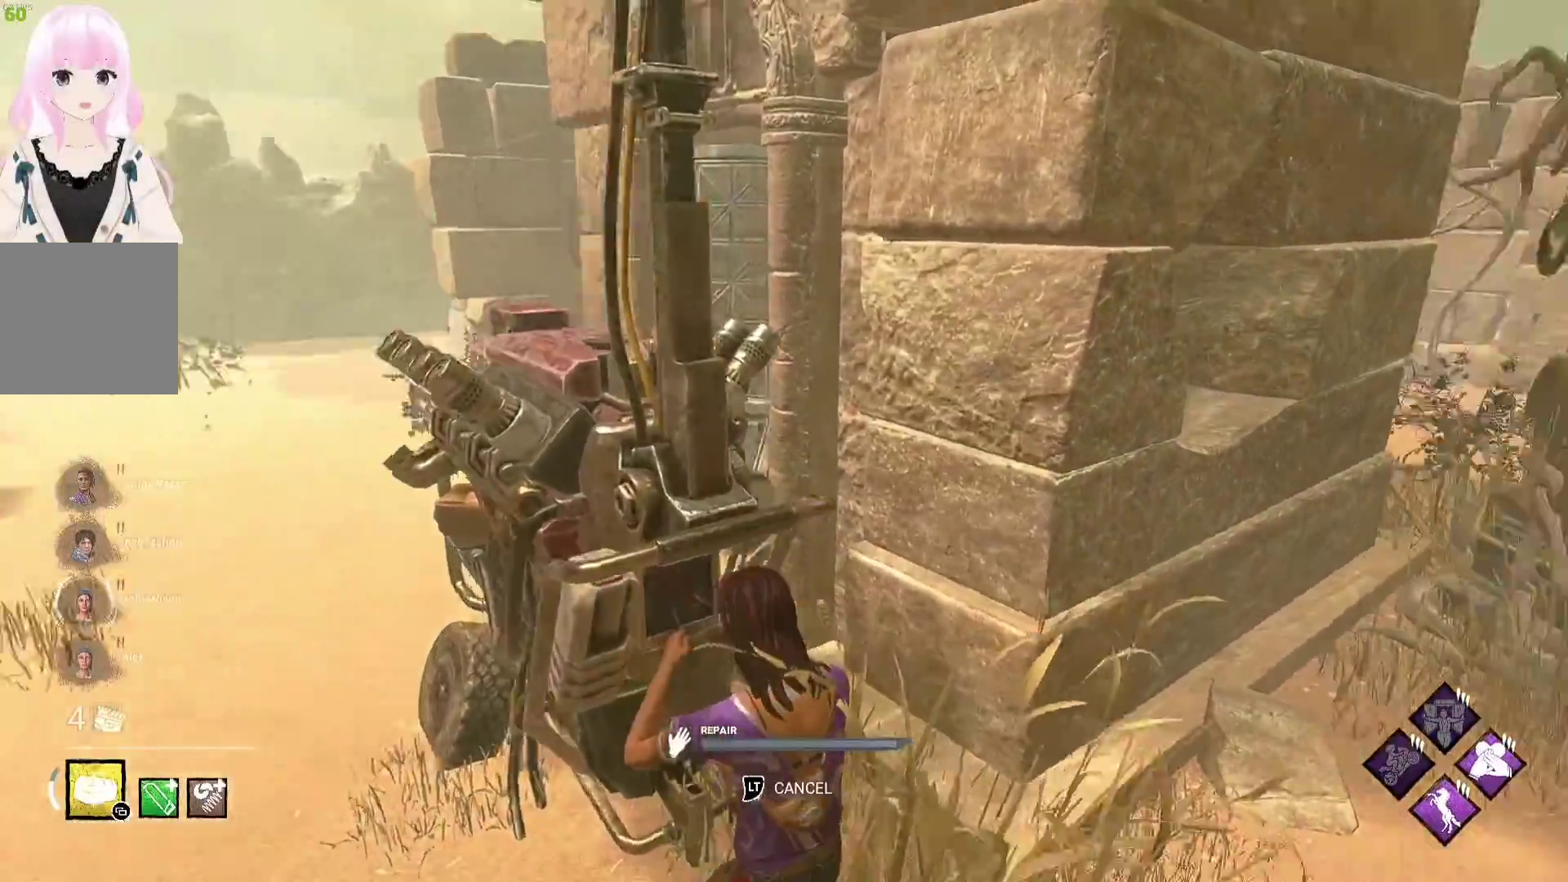
{"buttons": [], "left_stick": "center", "right_stick": "right", "events": [[150, "right_stick", "center"], [333, "right_stick", "right"]]}
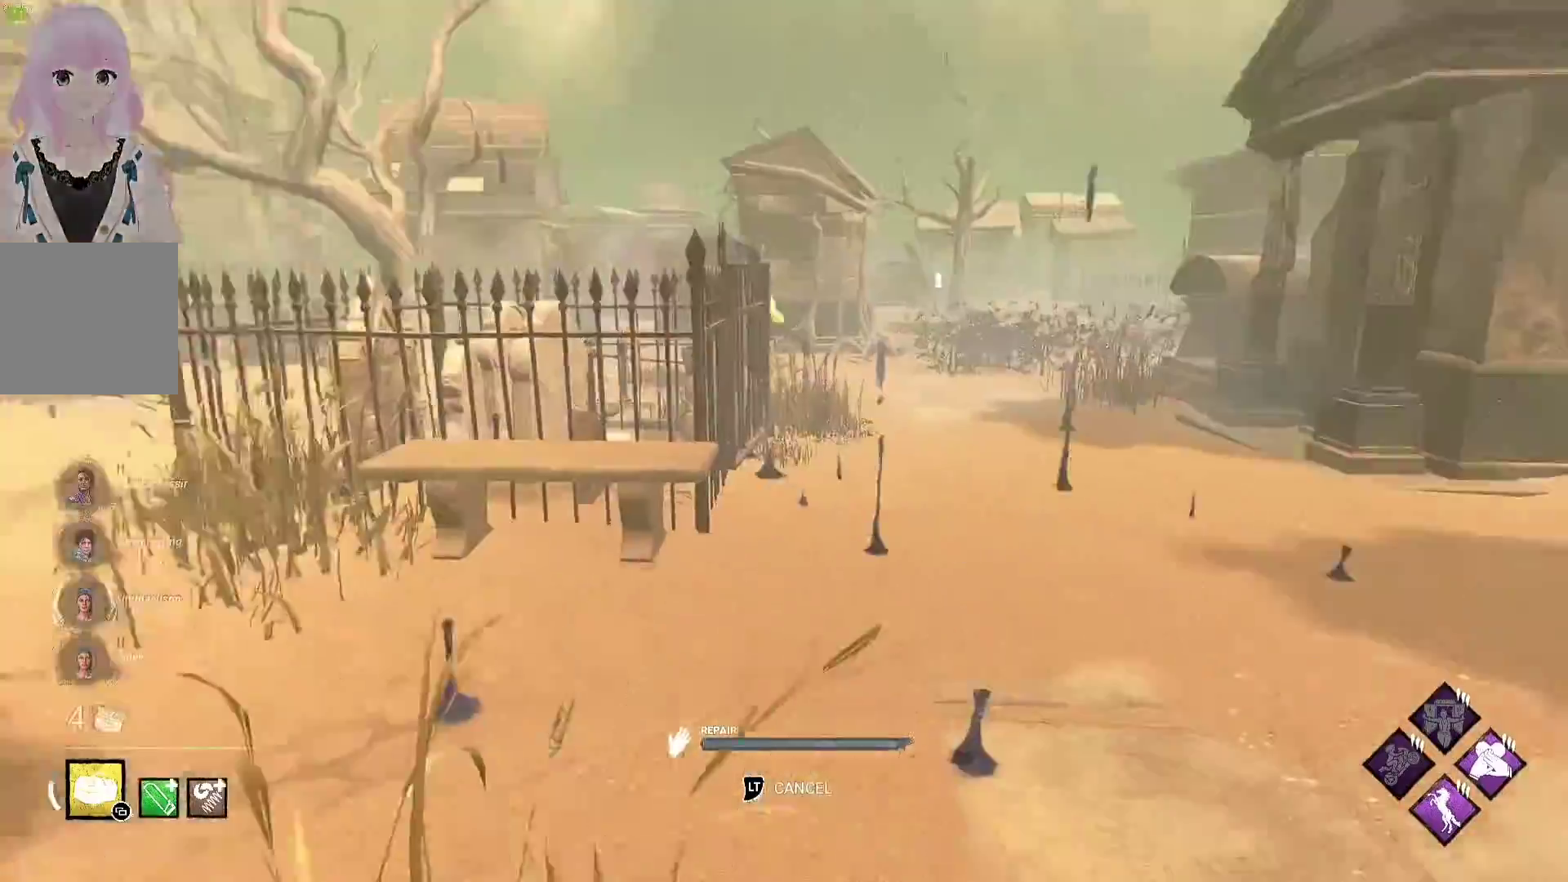
{"buttons": [], "left_stick": "center", "right_stick": "center", "events": [[17, "right_stick", "center"]]}
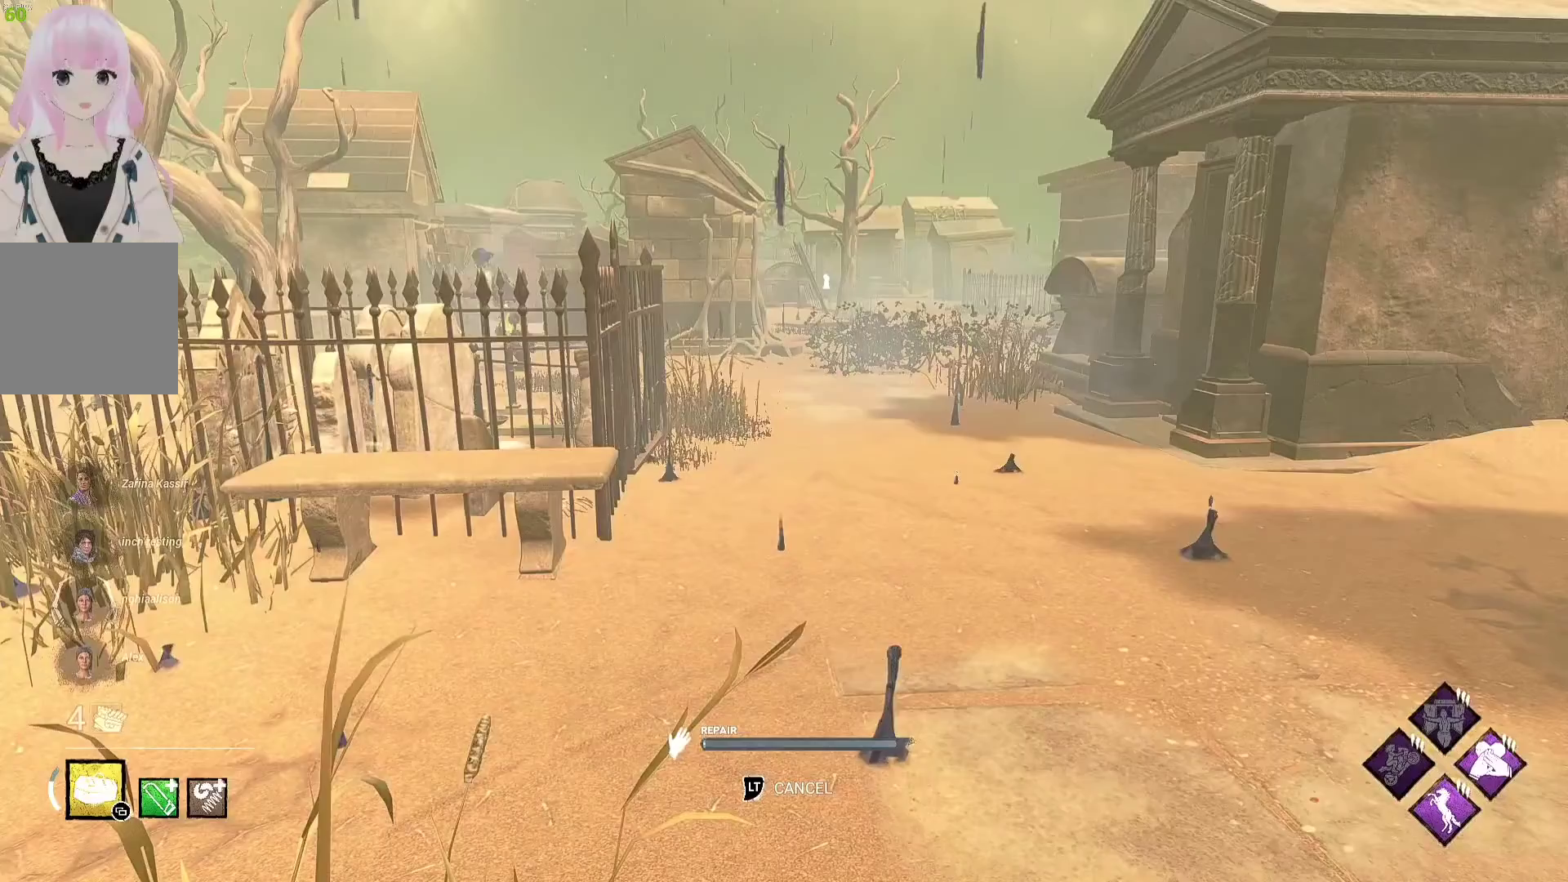
{"buttons": [], "left_stick": "center", "right_stick": "center", "events": [[100, "right_stick", "left"], [250, "right_stick", "center"]]}
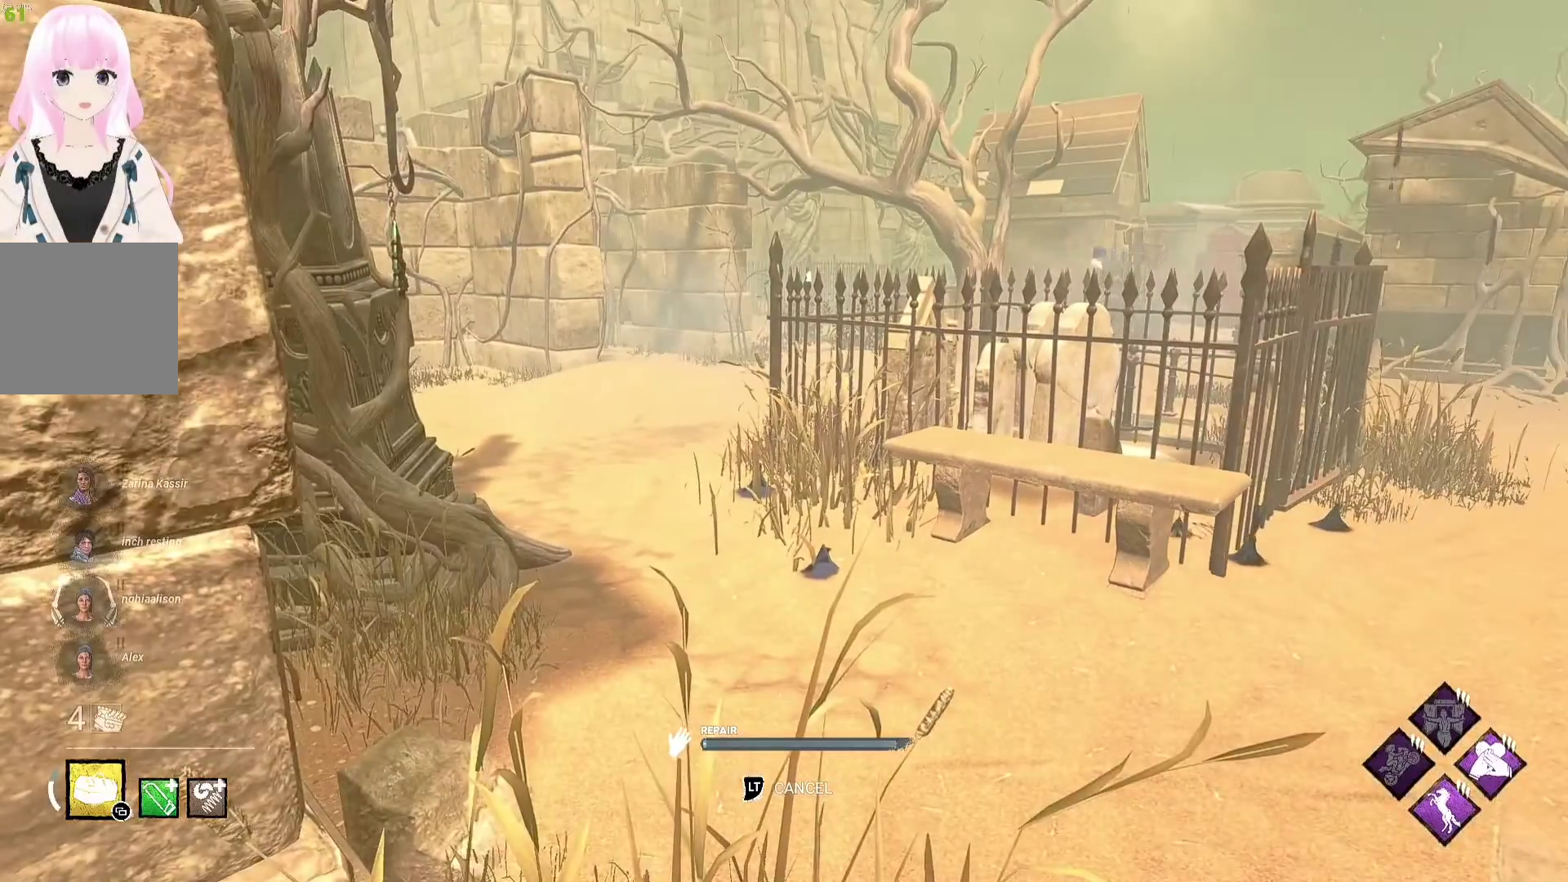
{"buttons": [], "left_stick": "center", "right_stick": "center", "events": [[267, "right_stick", "right"], [400, "right_stick", "center"]]}
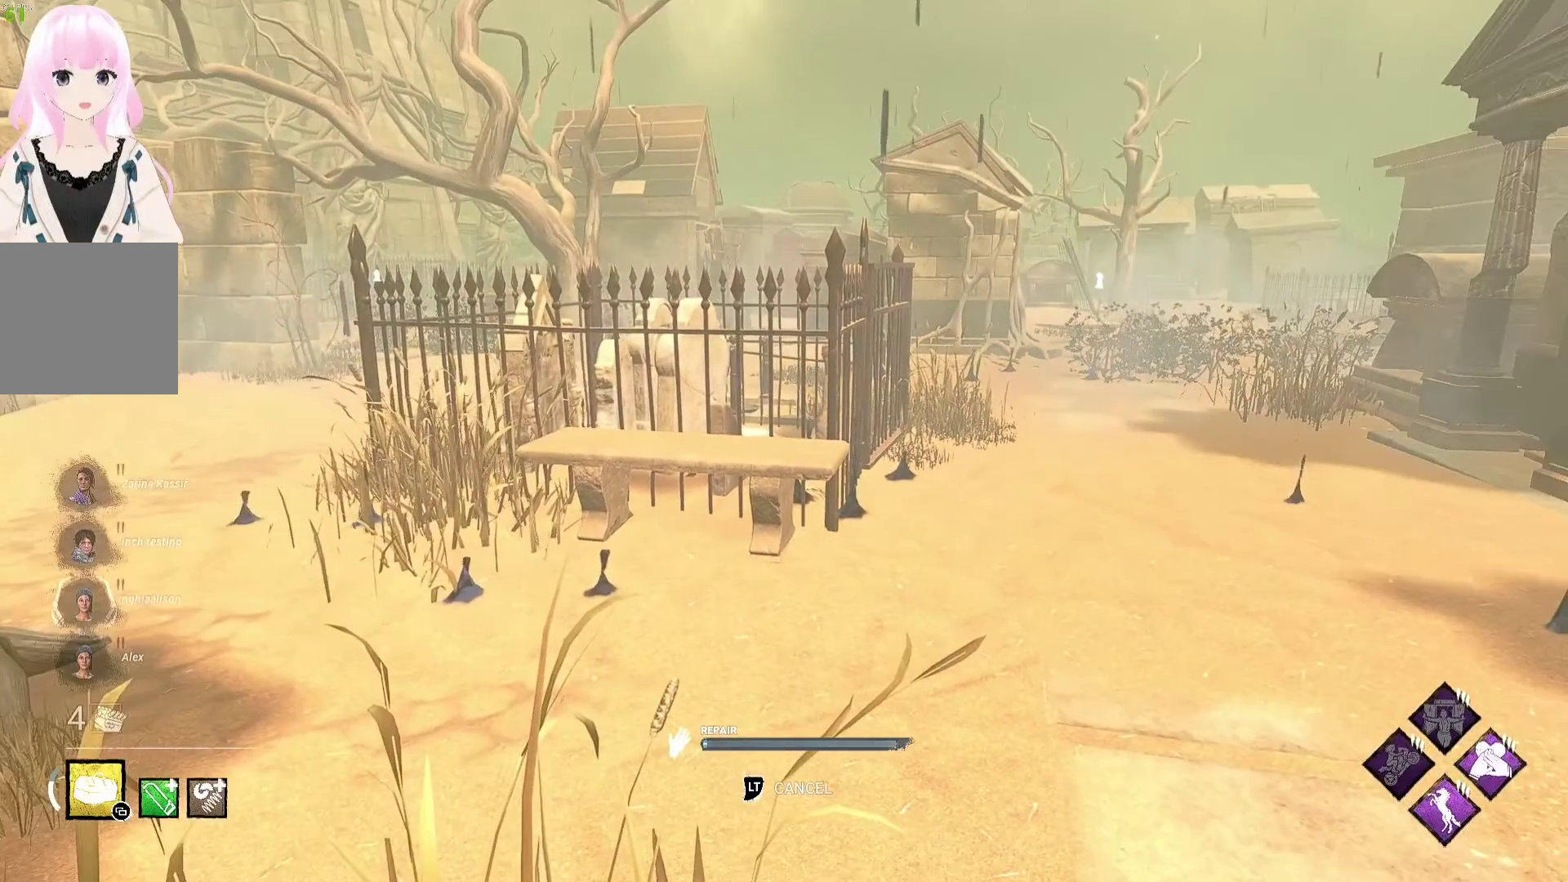
{"buttons": [], "left_stick": "center", "right_stick": "center", "events": []}
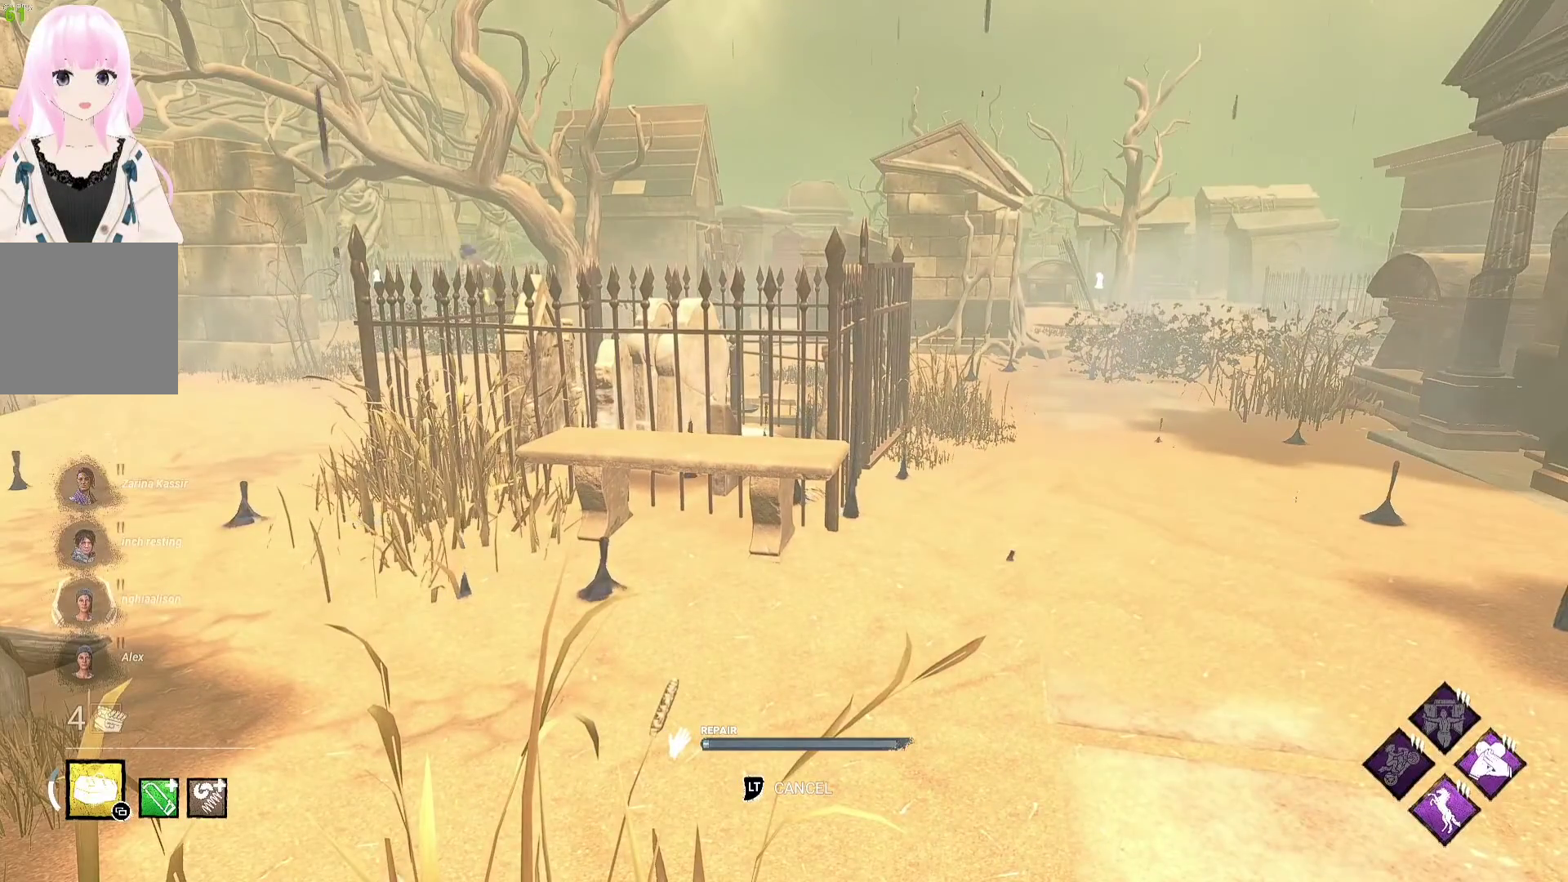
{"buttons": [], "left_stick": "center", "right_stick": "center", "events": []}
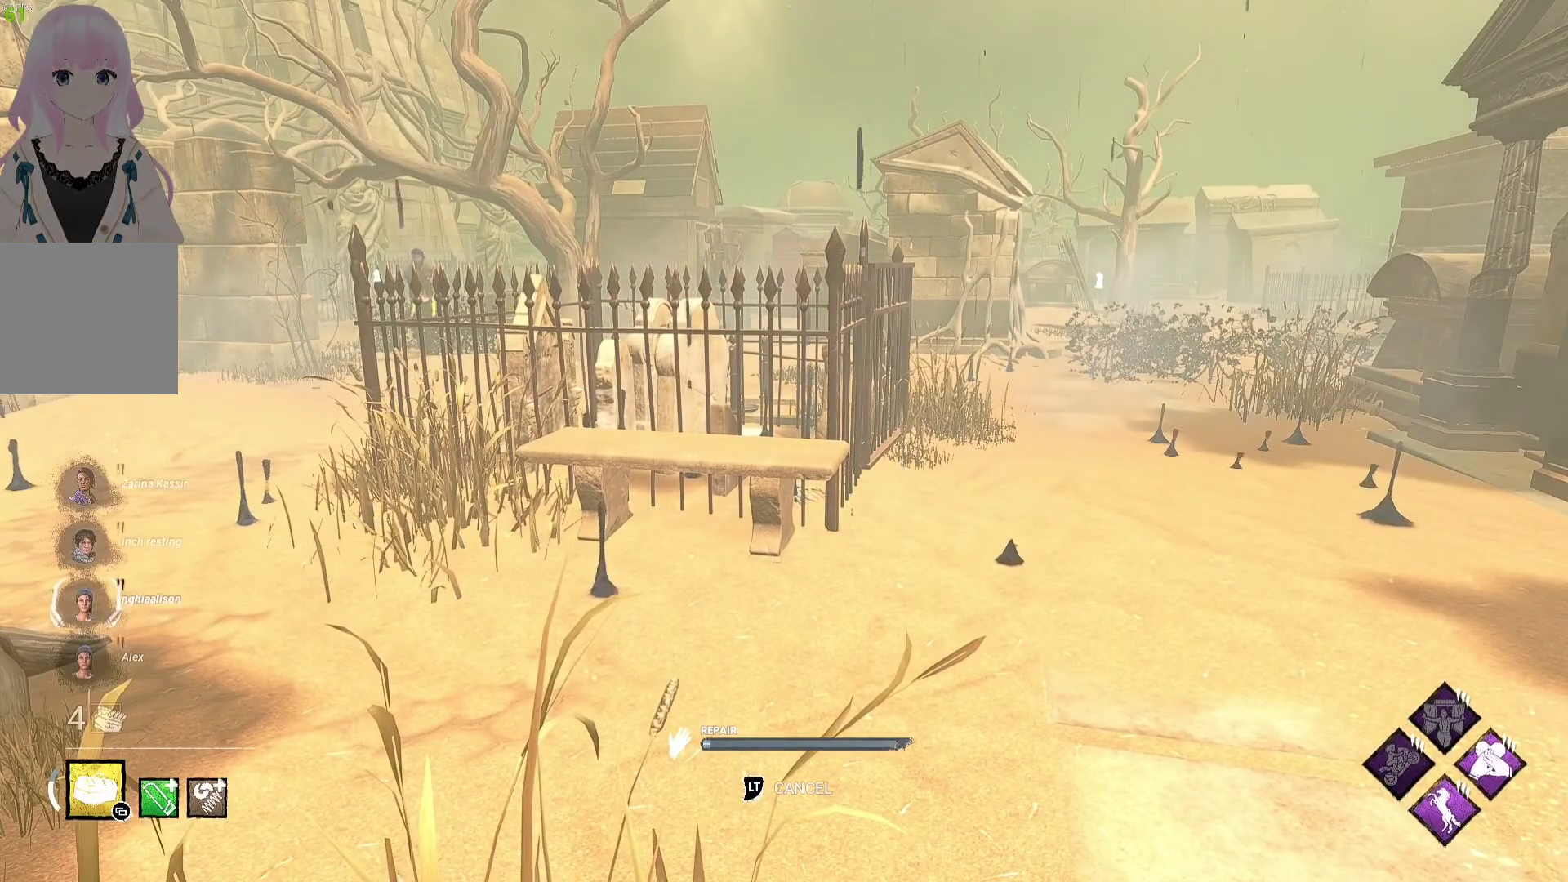
{"buttons": [], "left_stick": "center", "right_stick": "center", "events": []}
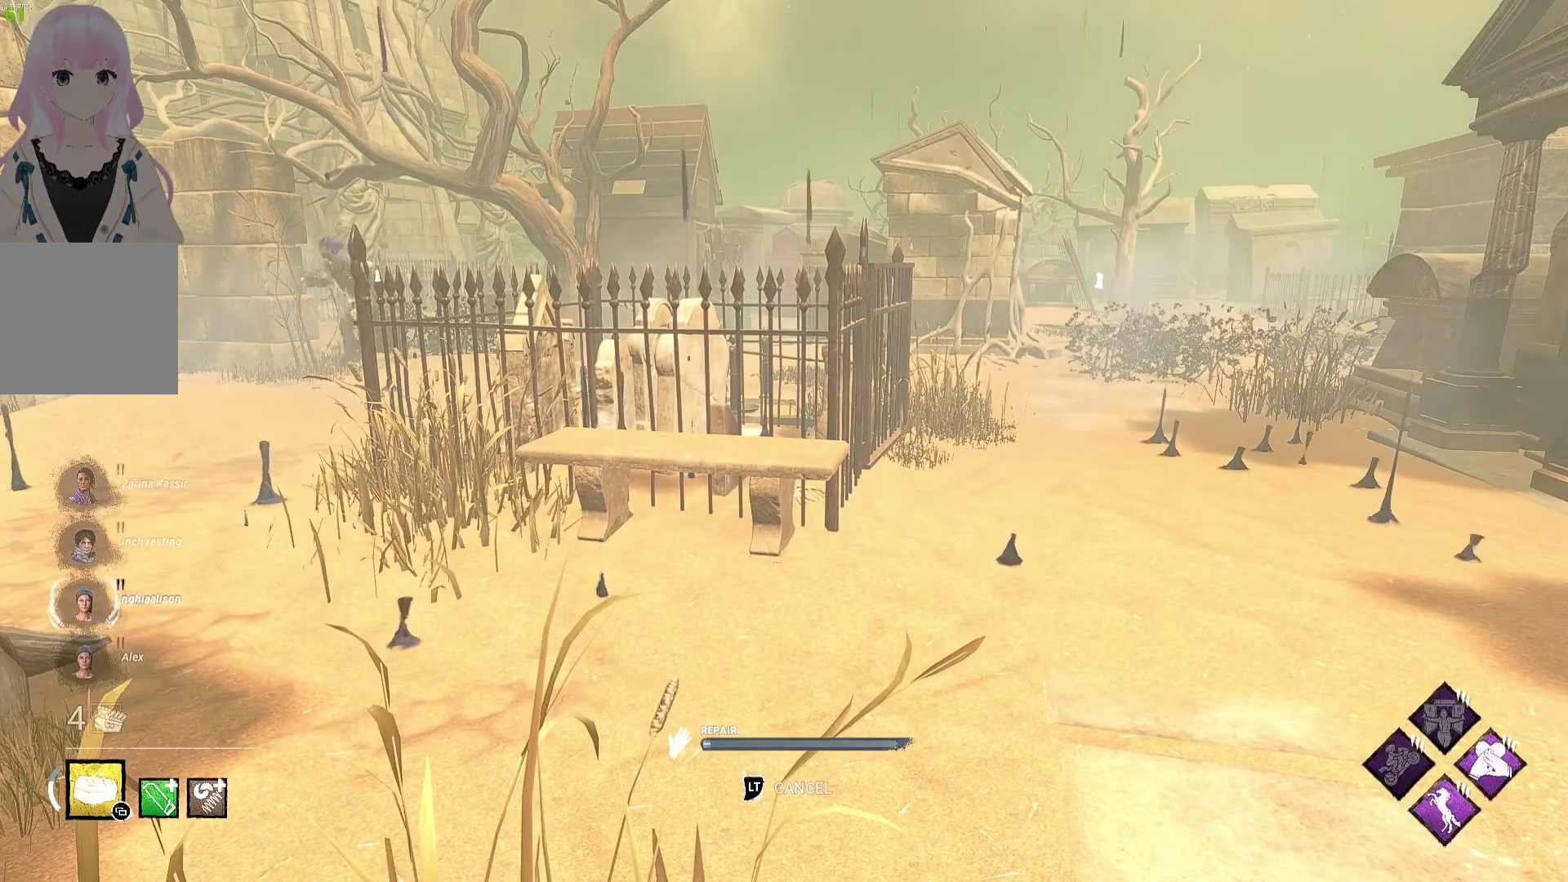
{"buttons": [], "left_stick": "center", "right_stick": "left", "events": [[417, "right_stick", "left"]]}
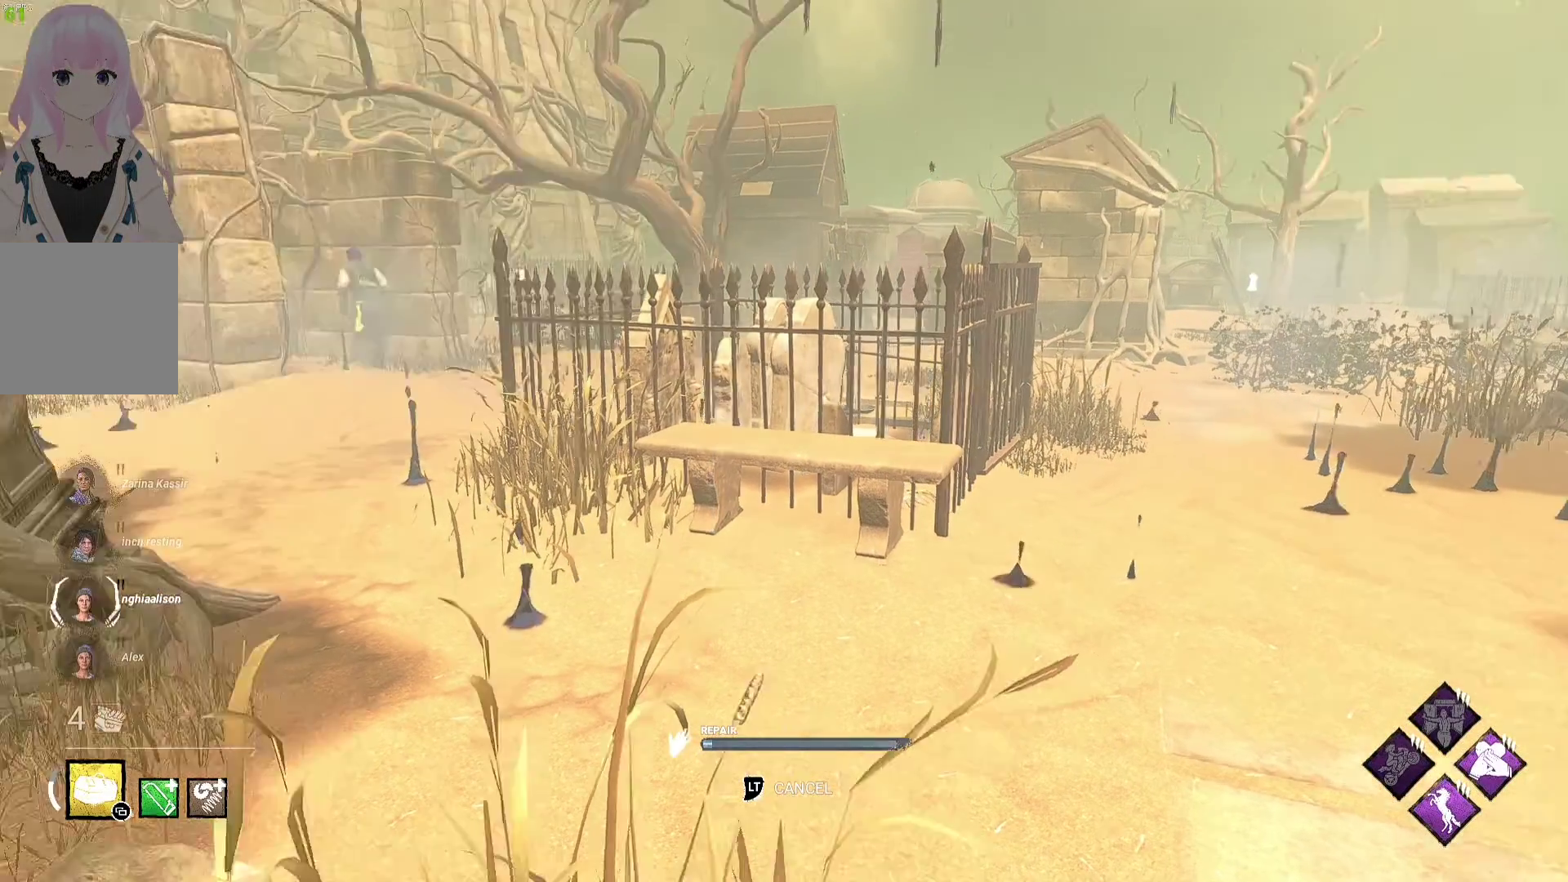
{"buttons": [], "left_stick": "center", "right_stick": "center", "events": [[33, "right_stick", "center"]]}
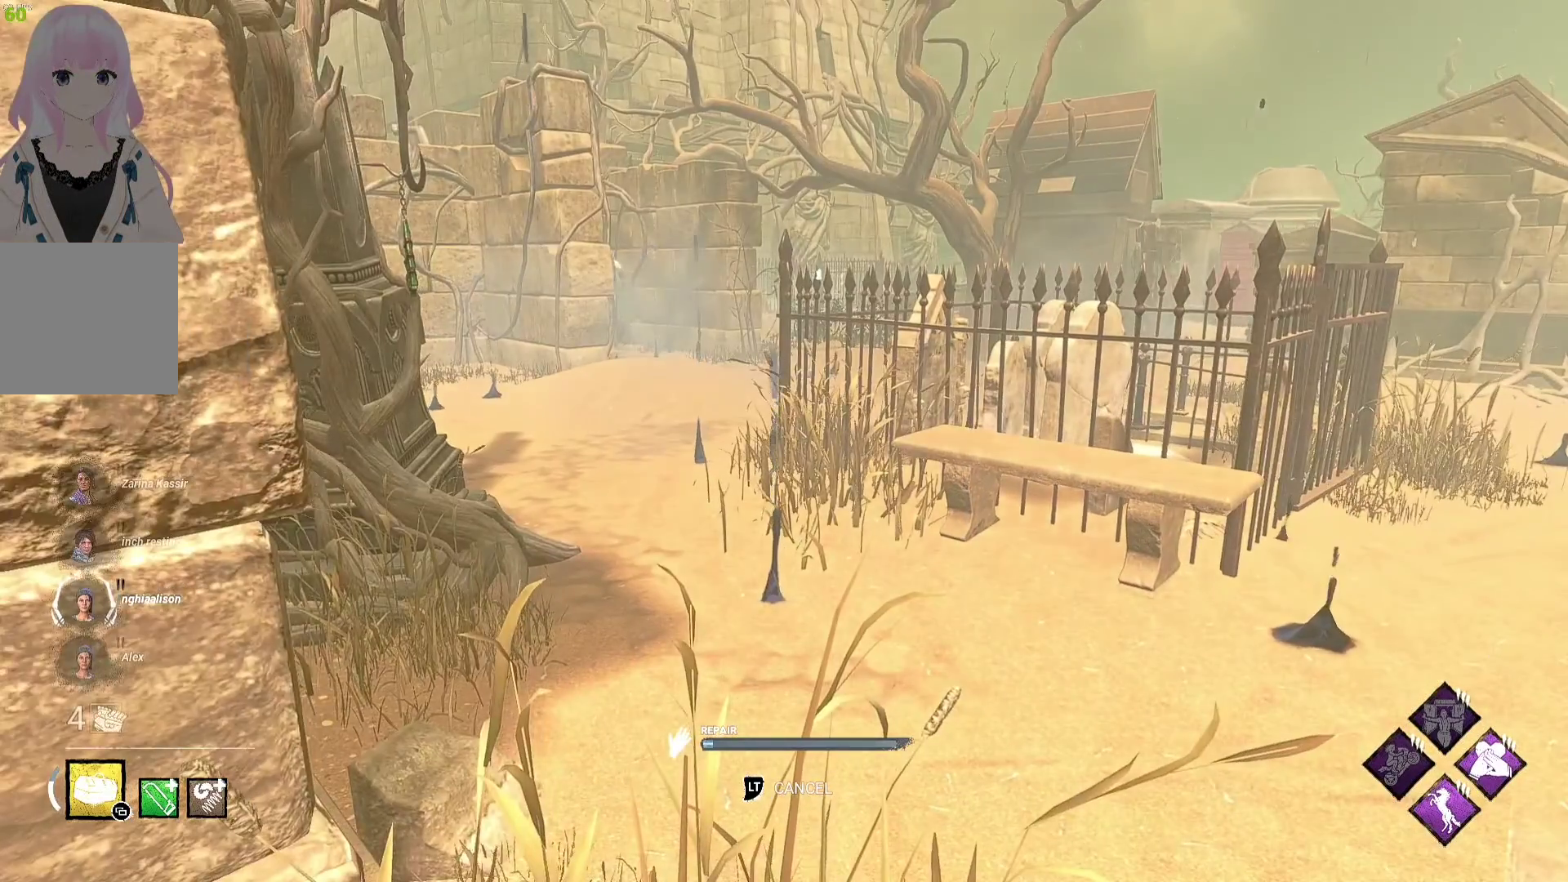
{"buttons": [], "left_stick": "center", "right_stick": "center", "events": [[17, "right_stick", "right"], [150, "right_stick", "center"]]}
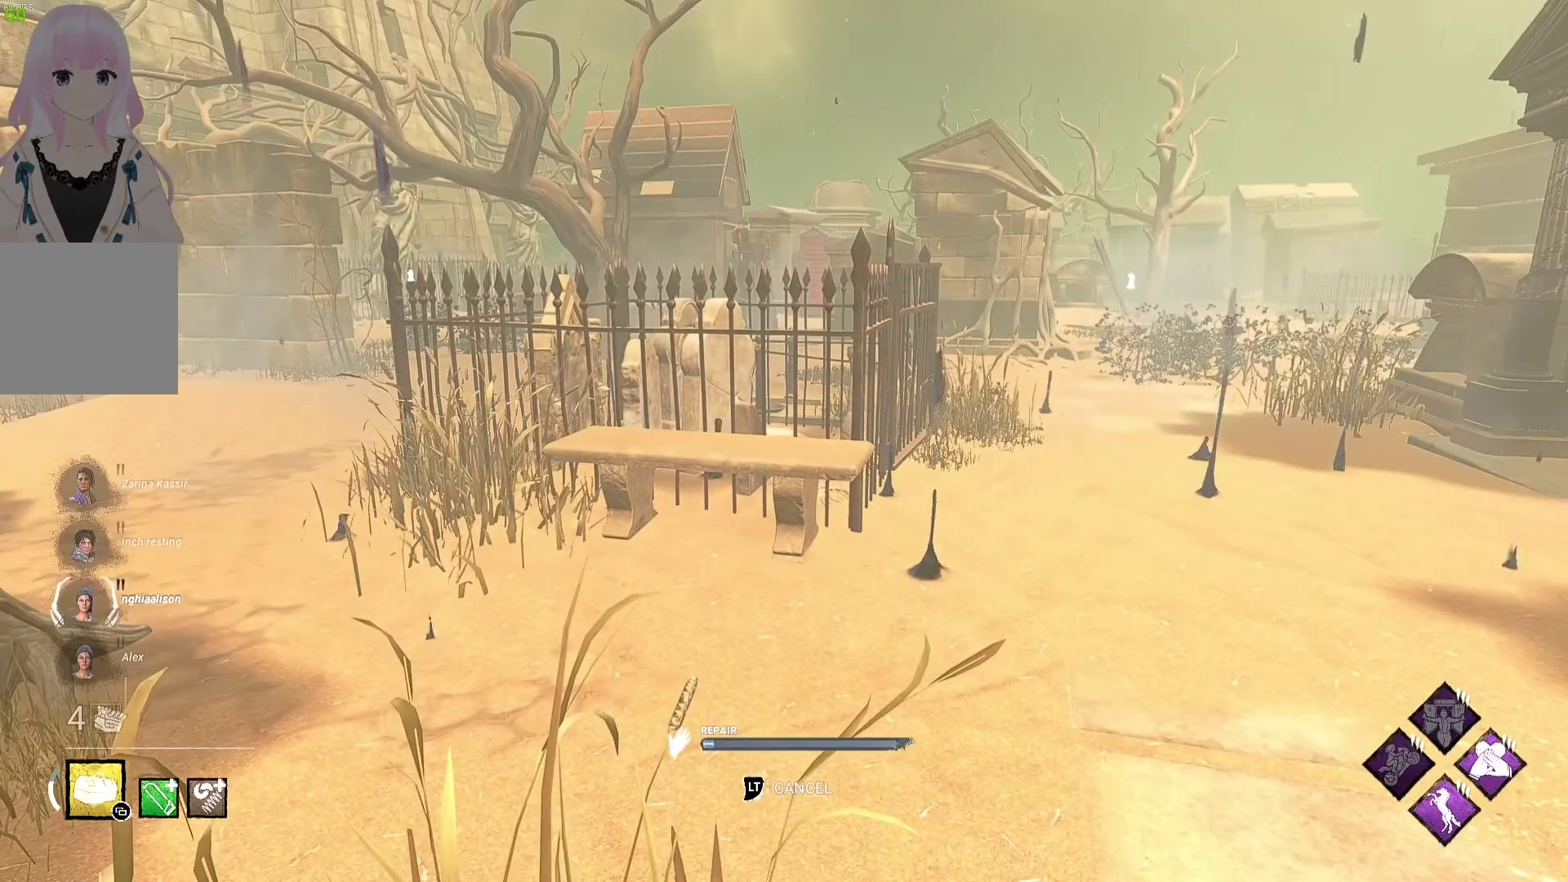
{"buttons": [], "left_stick": "center", "right_stick": "center", "events": []}
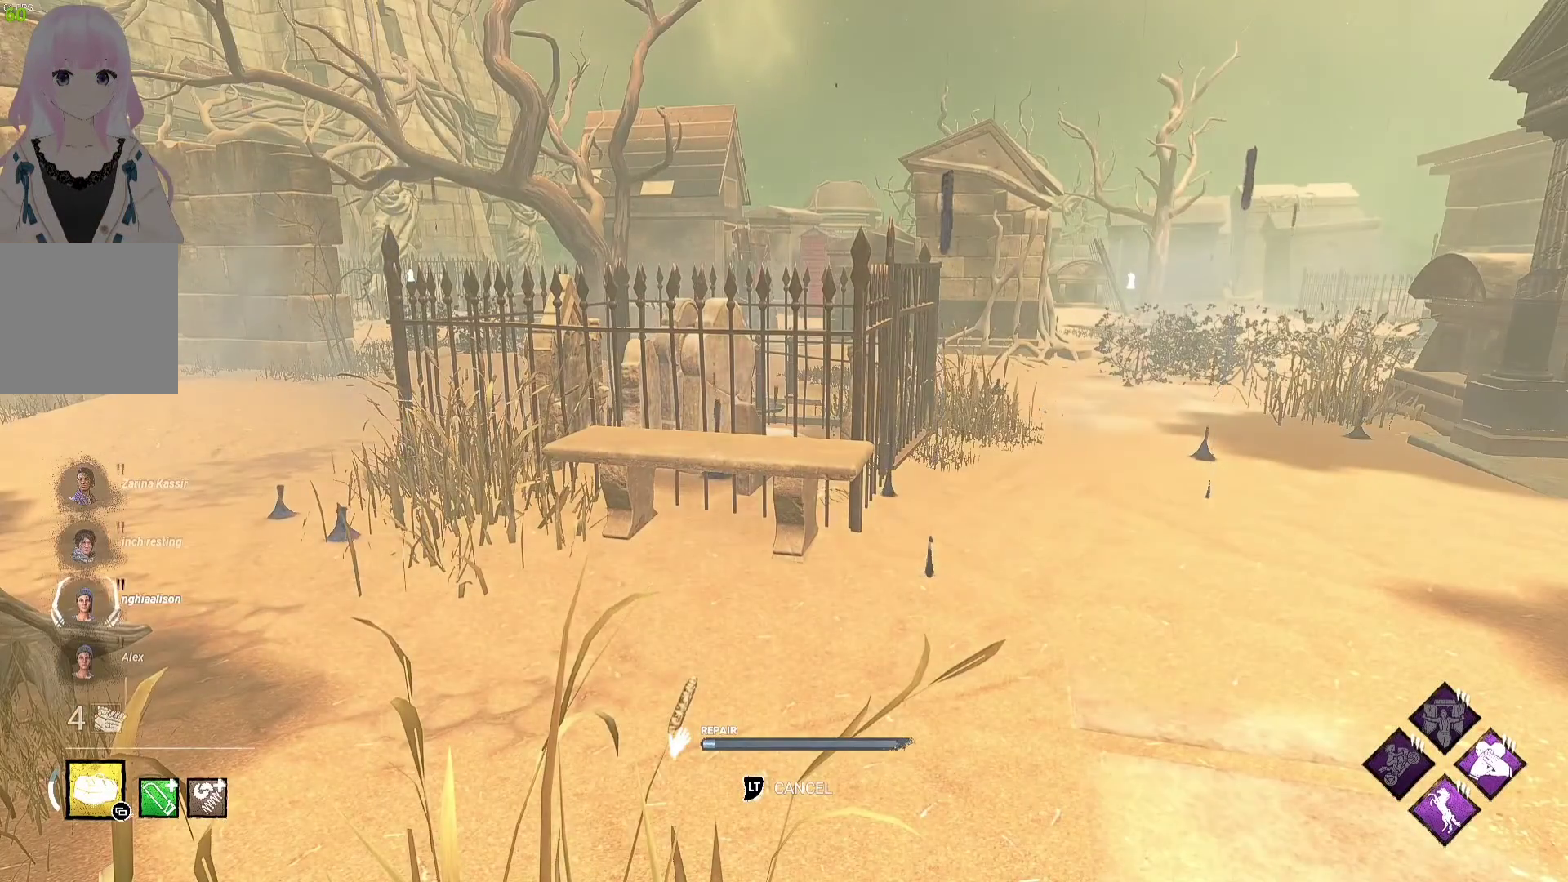
{"buttons": [], "left_stick": "center", "right_stick": "center", "events": []}
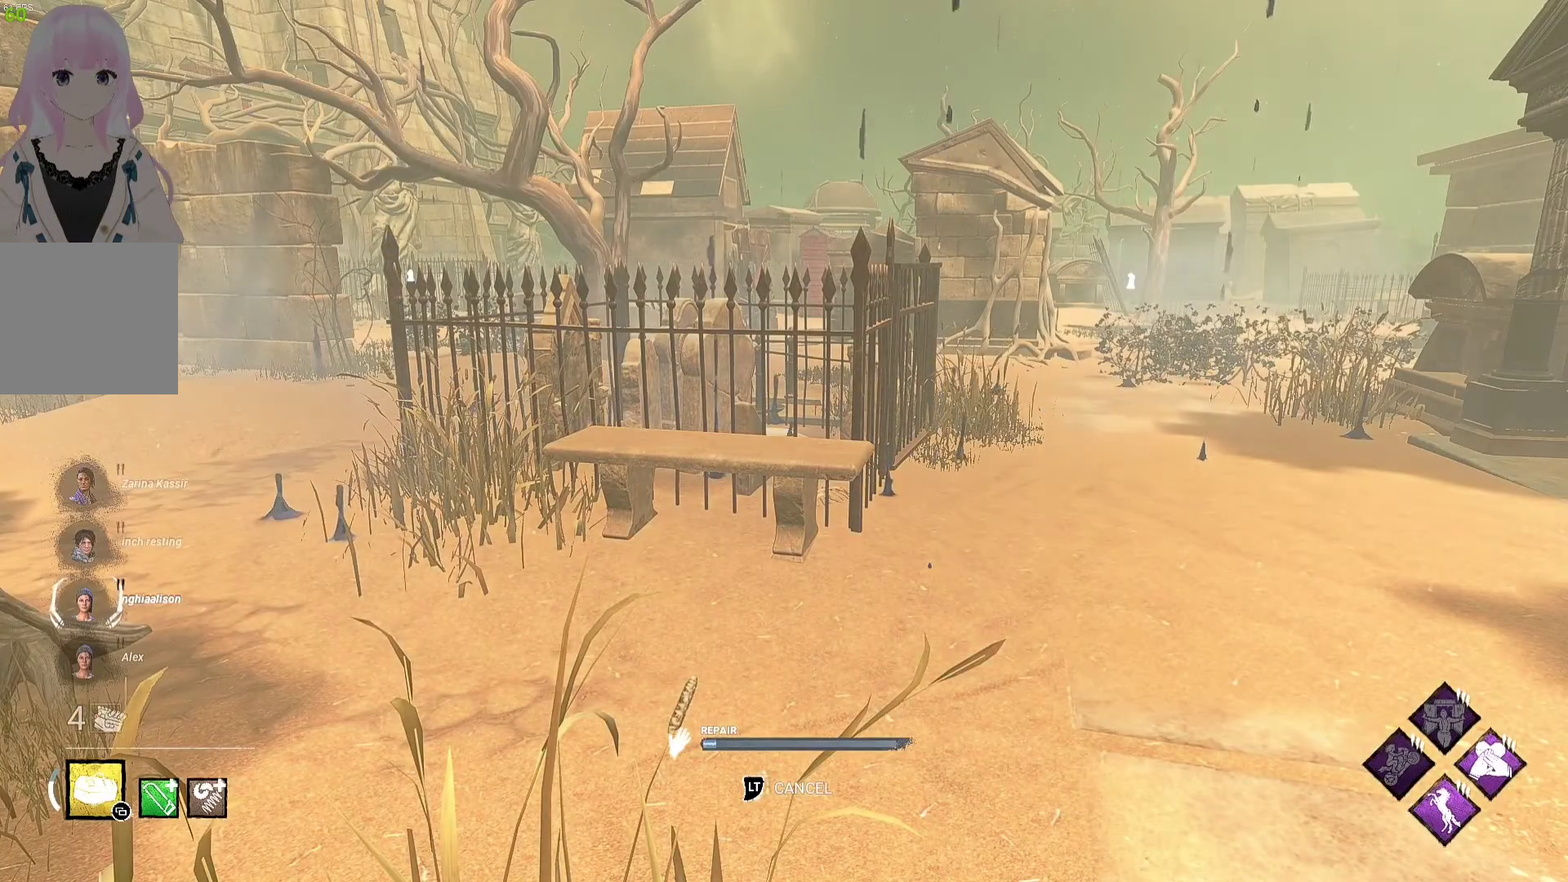
{"buttons": [], "left_stick": "center", "right_stick": "center", "events": []}
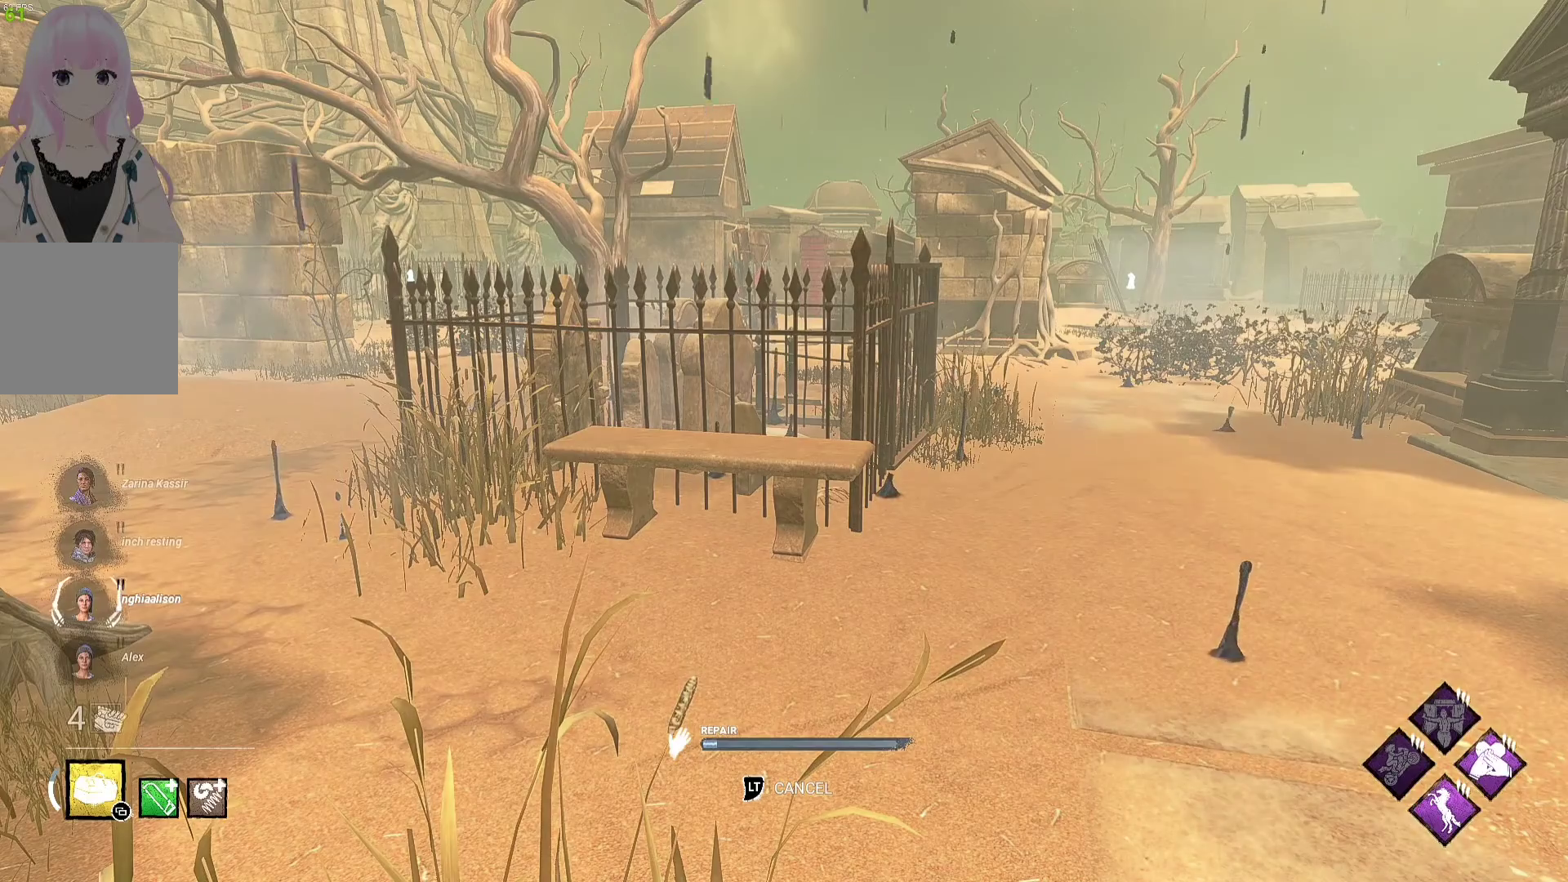
{"buttons": [], "left_stick": "center", "right_stick": "center", "events": []}
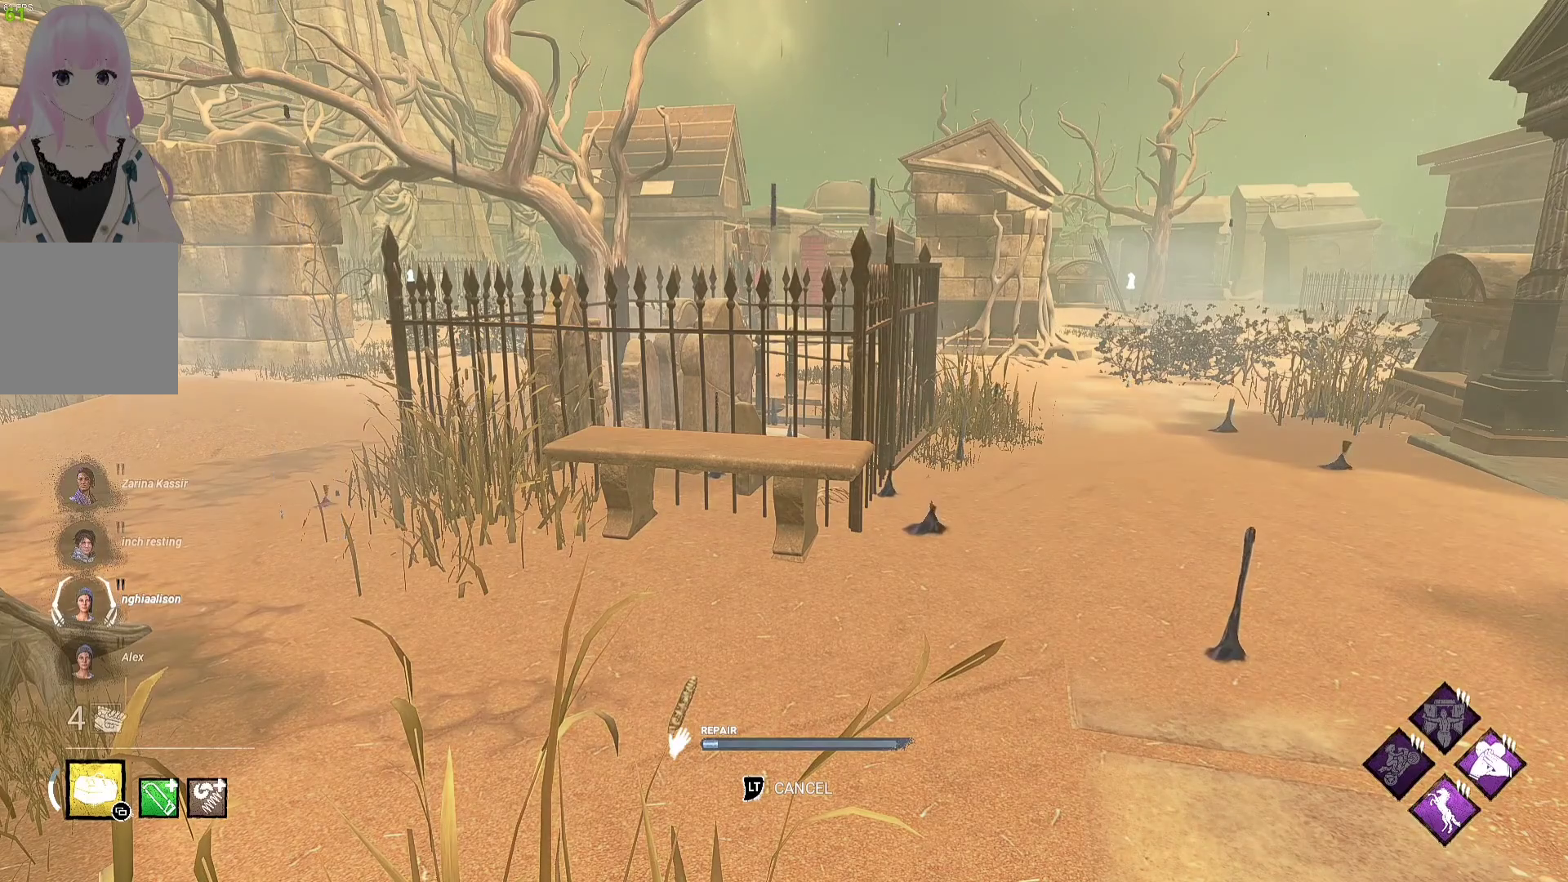
{"buttons": [], "left_stick": "center", "right_stick": "center", "events": [[283, "right_stick", "left"], [417, "right_stick", "center"]]}
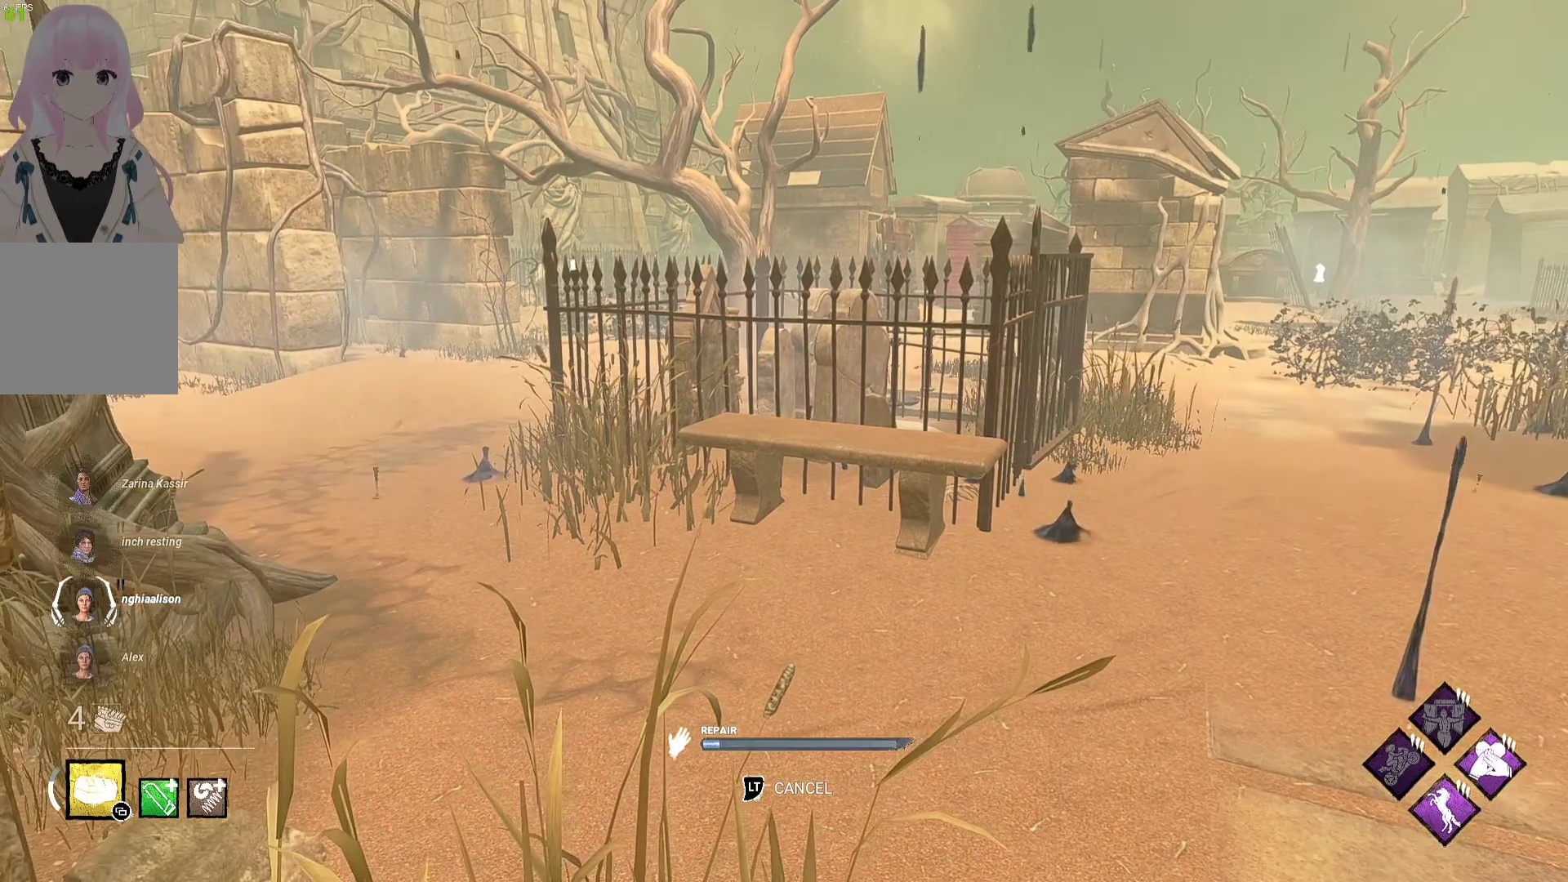
{"buttons": [], "left_stick": "center", "right_stick": "center", "events": [[267, "right_stick", "left"], [433, "right_stick", "center"]]}
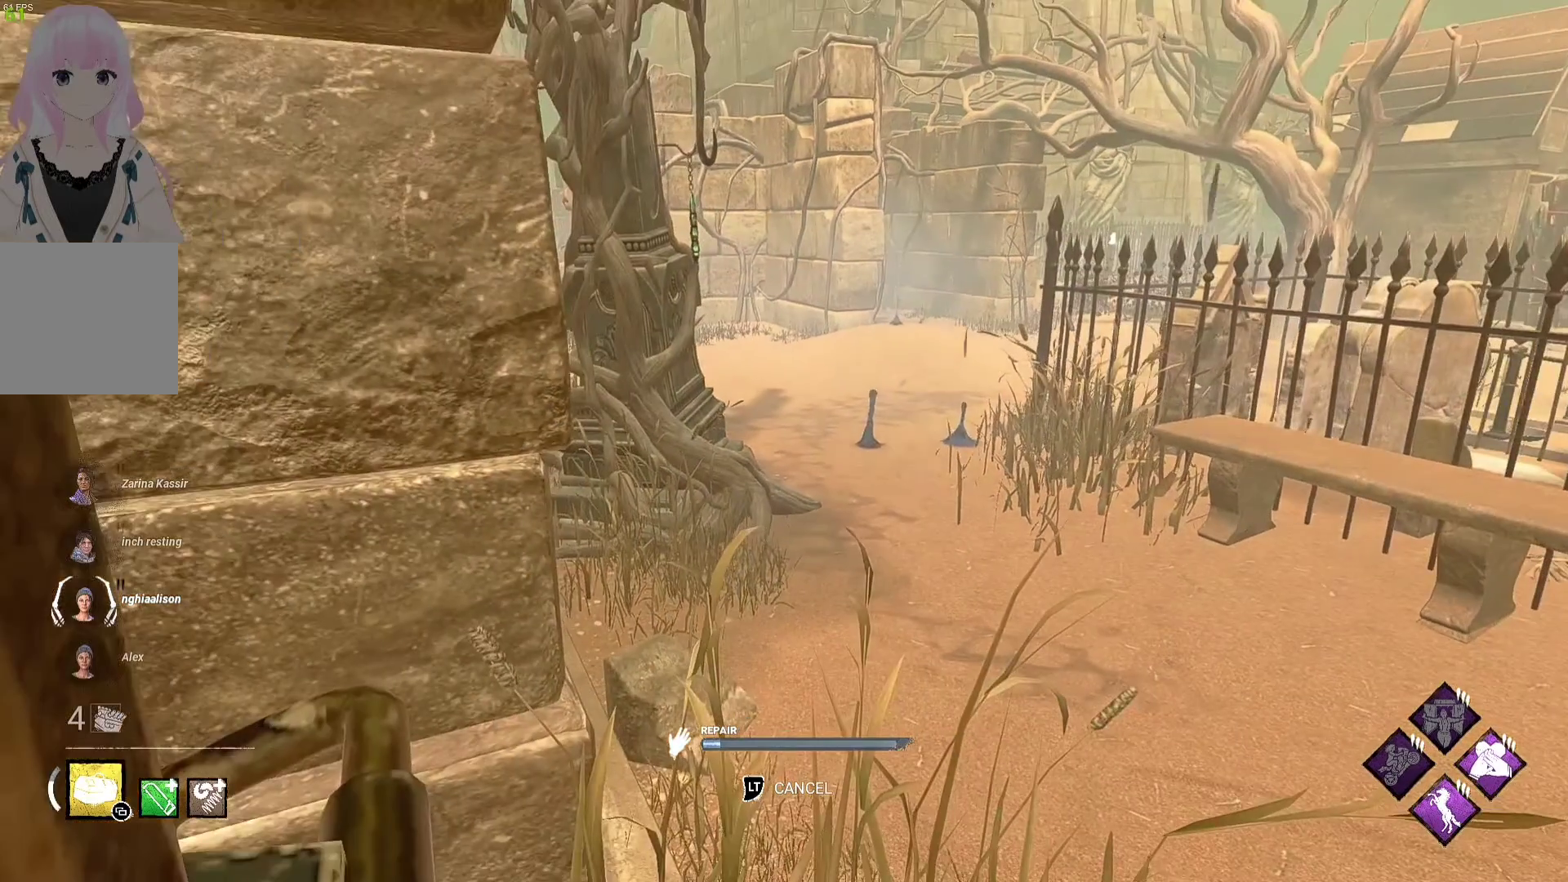
{"buttons": [], "left_stick": "center", "right_stick": "right", "events": [[367, "right_stick", "right"]]}
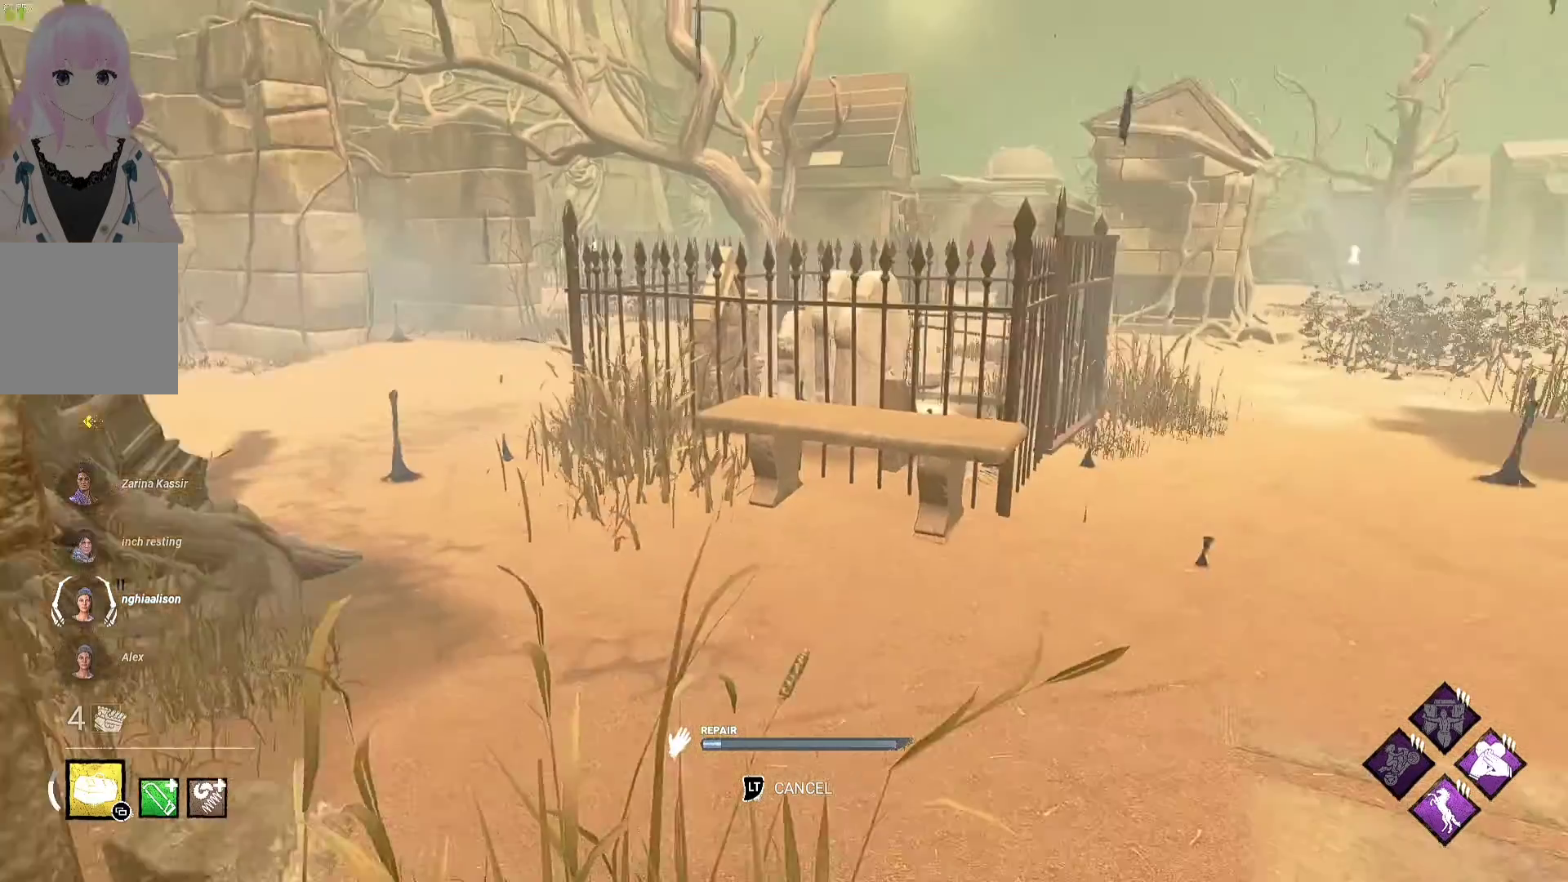
{"buttons": [], "left_stick": "center", "right_stick": "center", "events": [[33, "right_stick", "center"]]}
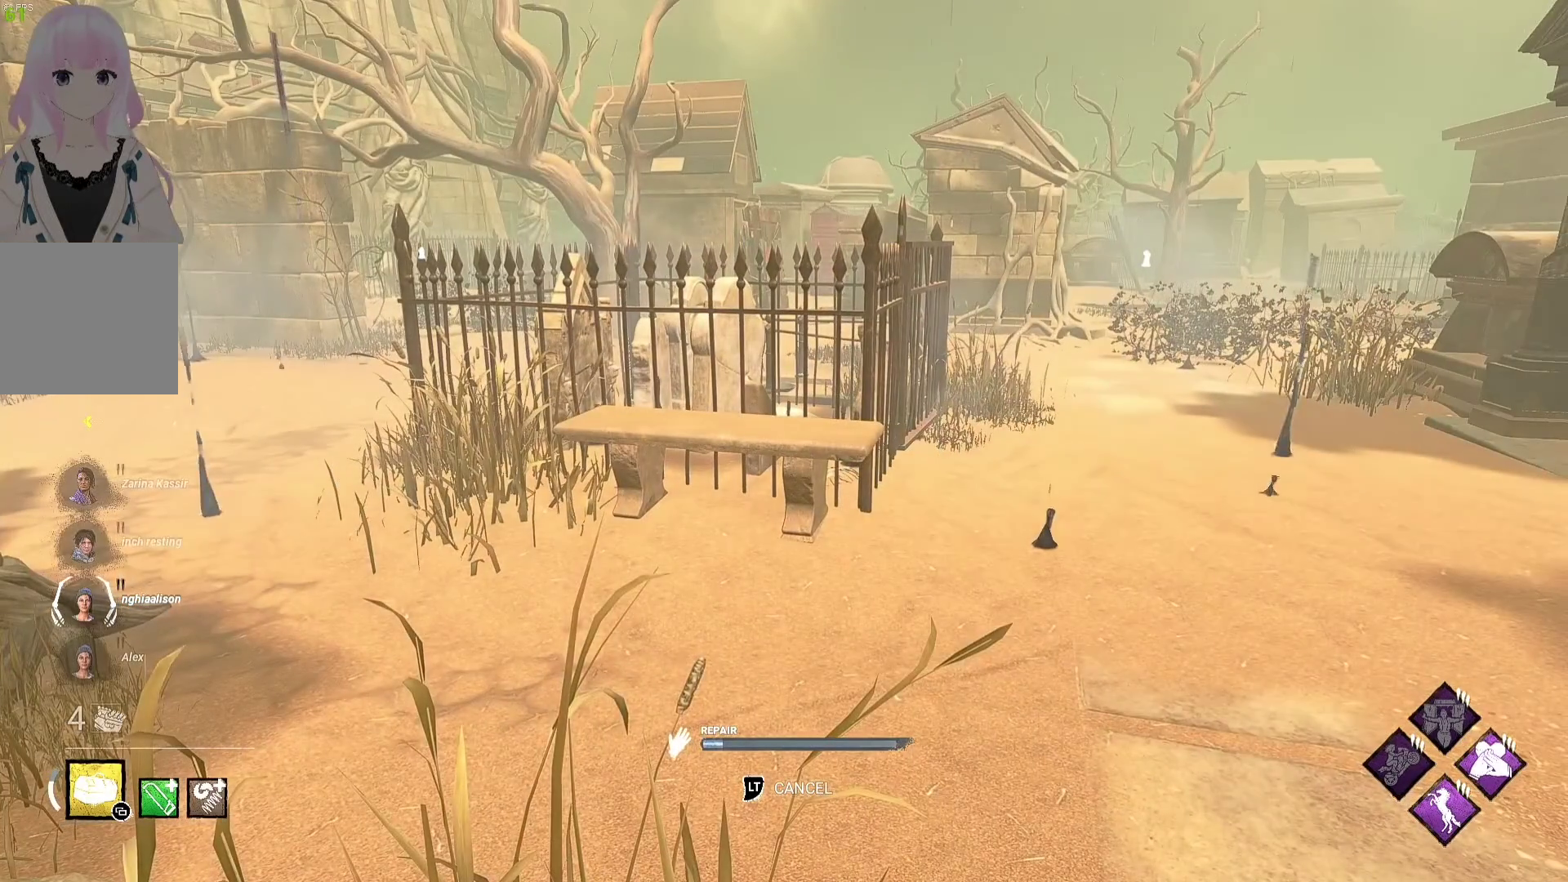
{"buttons": [], "left_stick": "center", "right_stick": "center", "events": []}
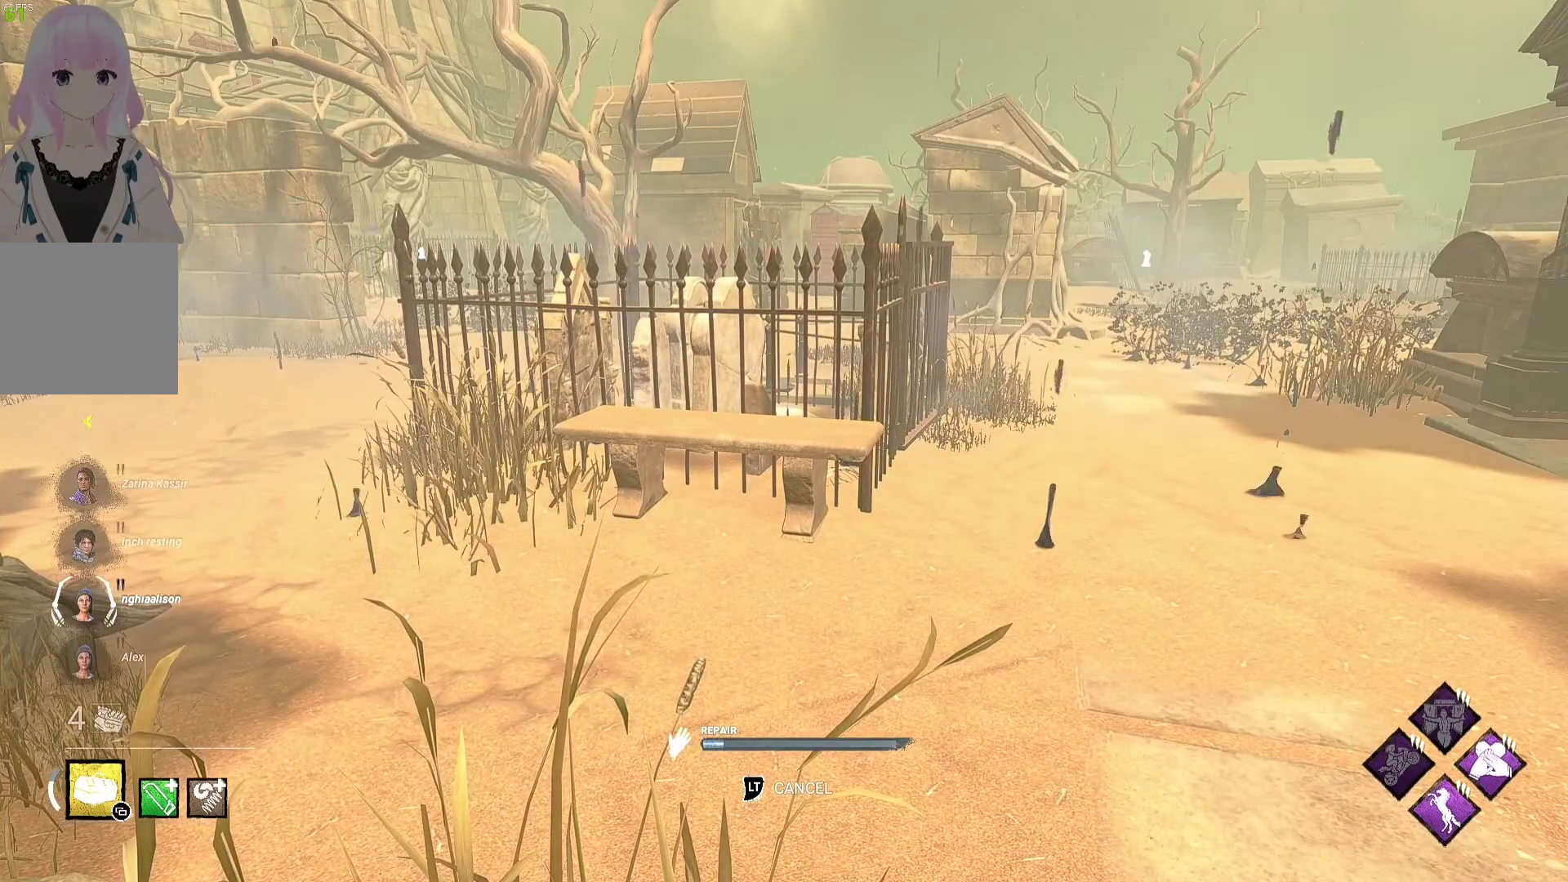
{"buttons": [], "left_stick": "center", "right_stick": "center", "events": []}
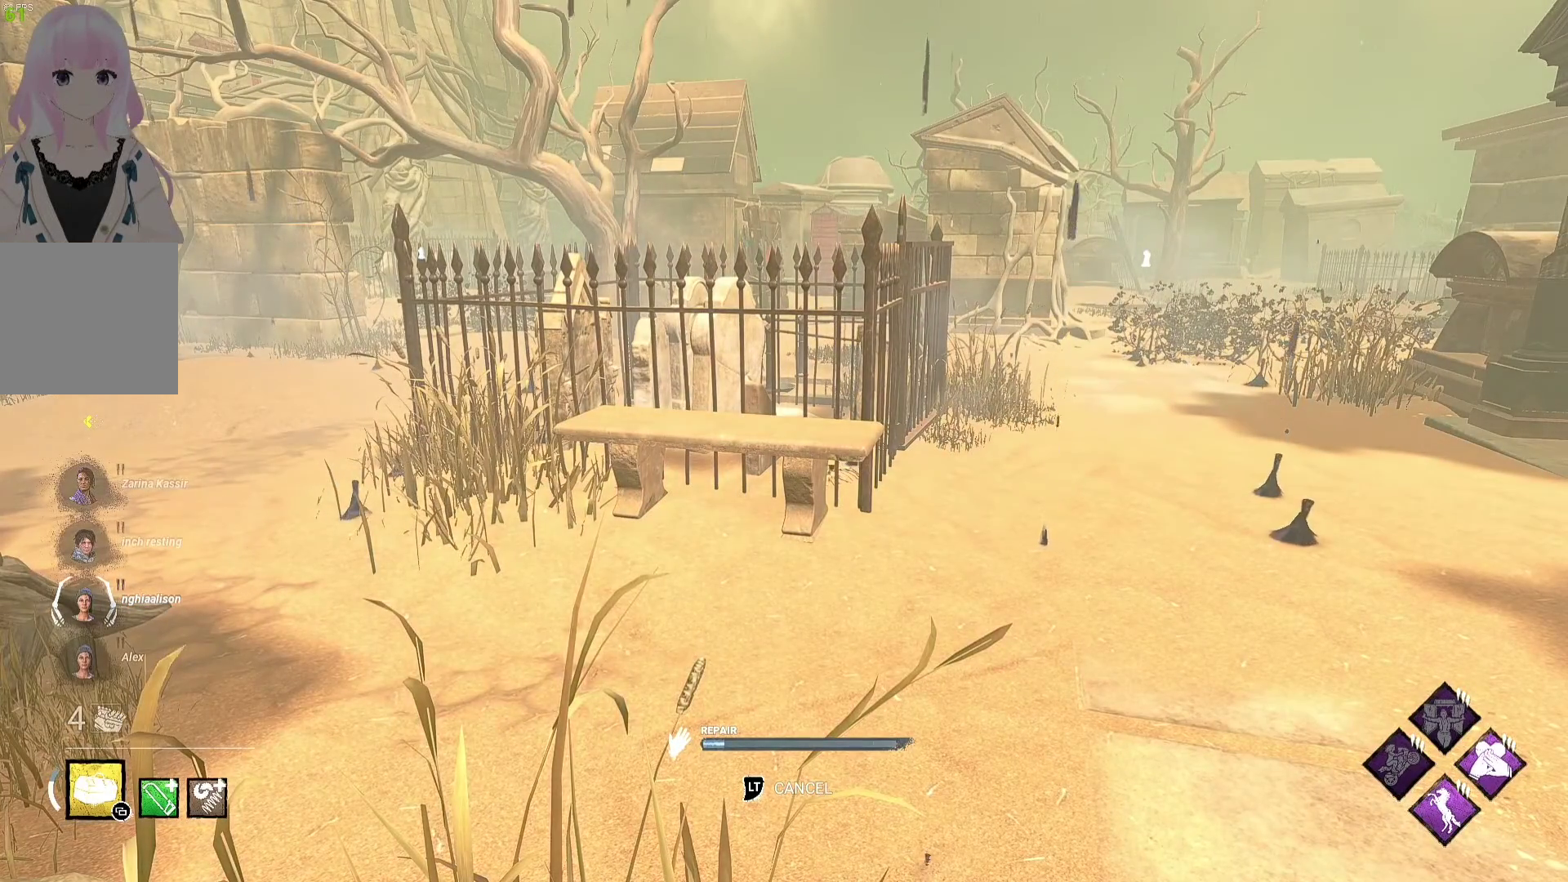
{"buttons": [], "left_stick": "center", "right_stick": "center", "events": []}
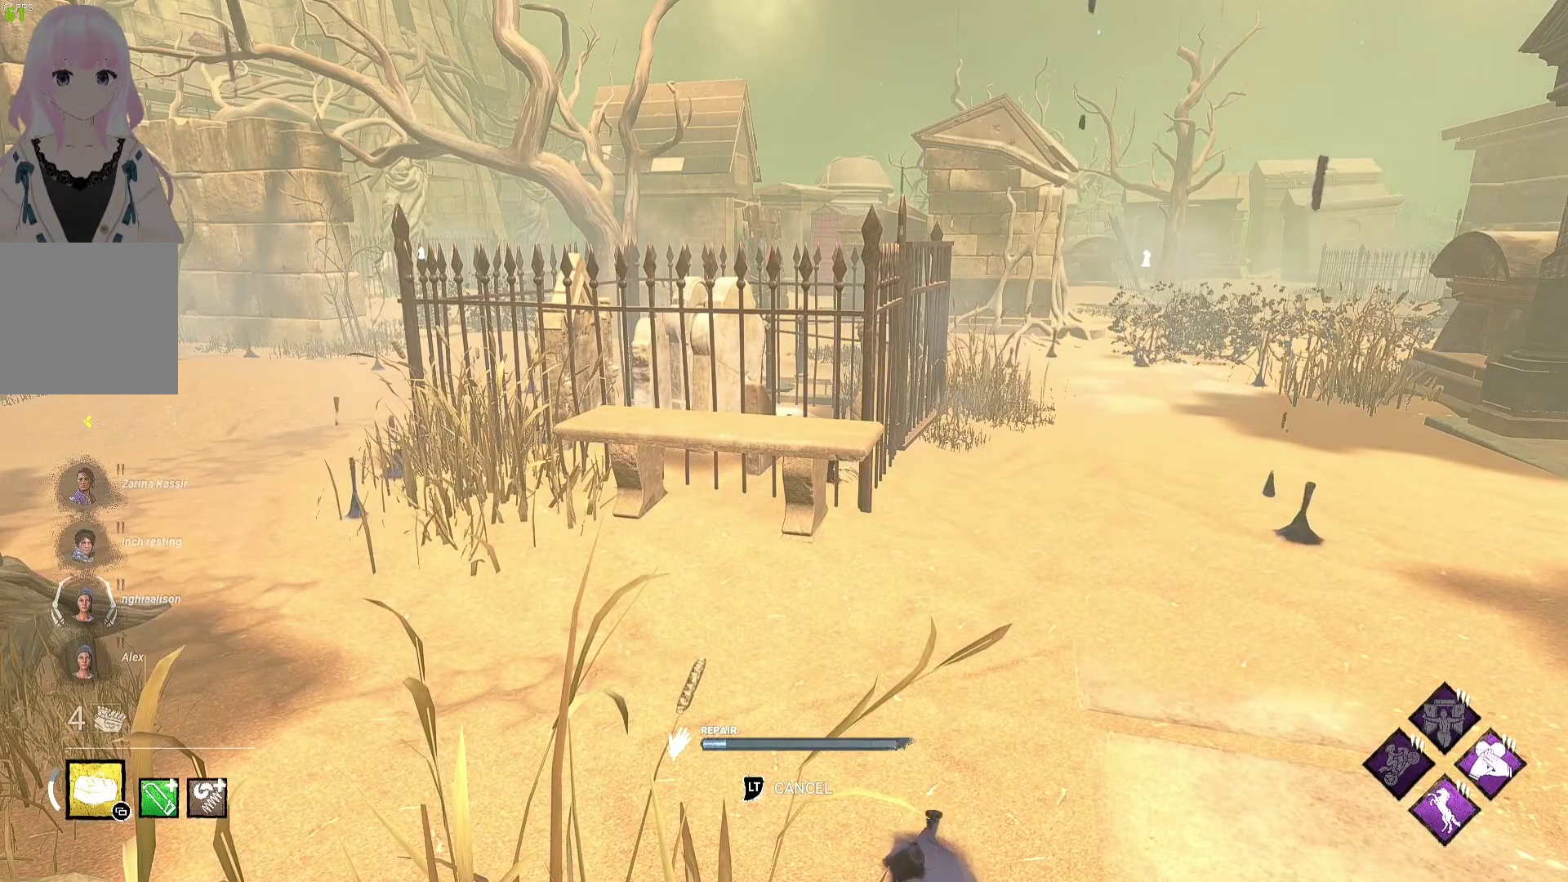
{"buttons": [], "left_stick": "center", "right_stick": "center", "events": []}
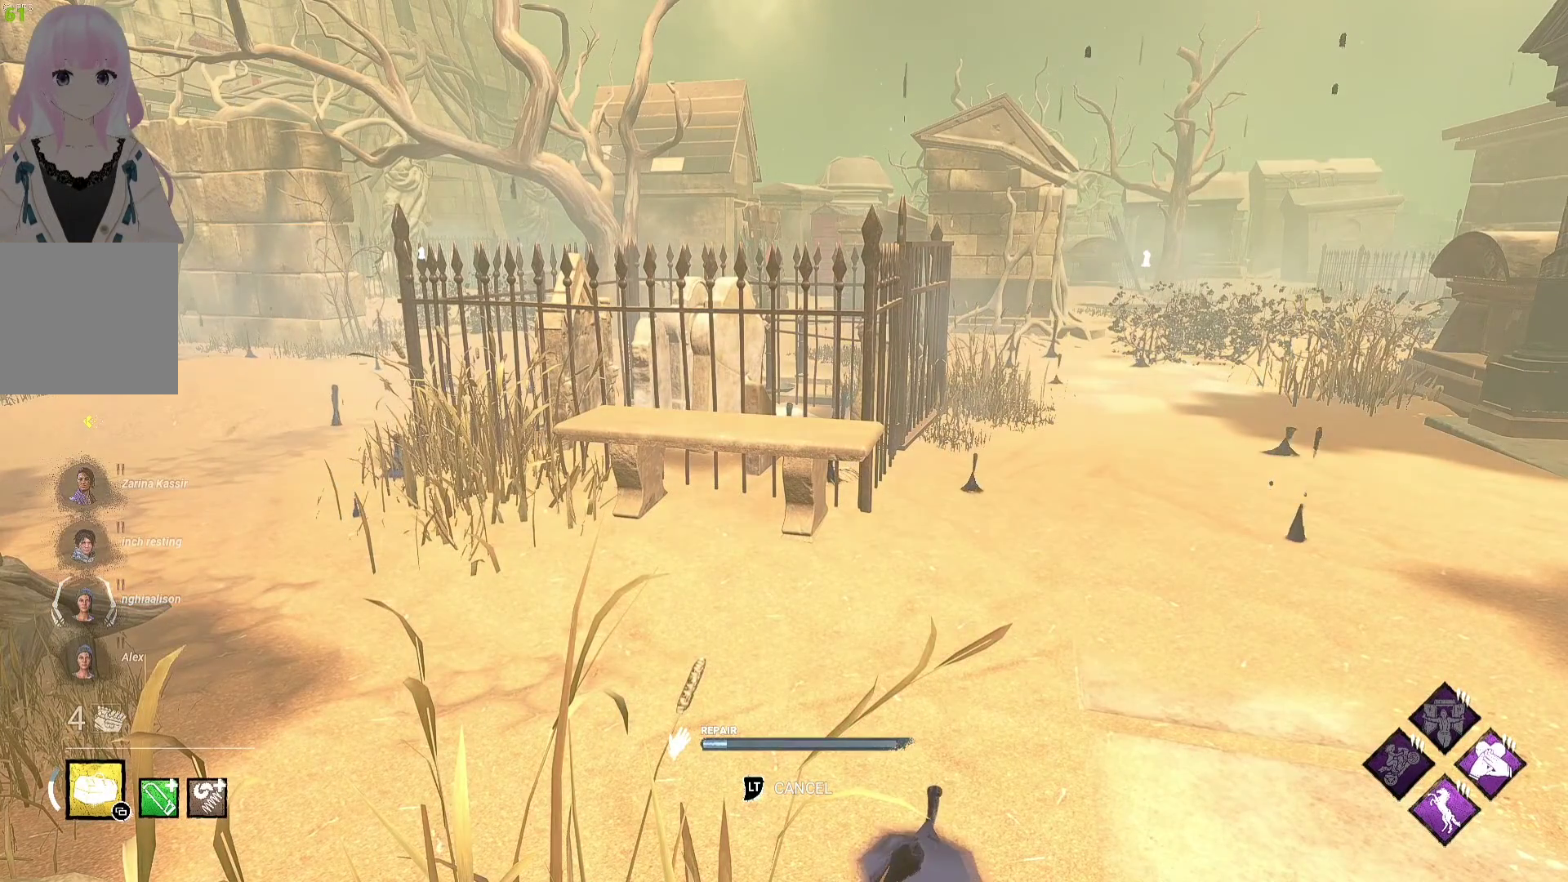
{"buttons": [], "left_stick": "center", "right_stick": "center", "events": []}
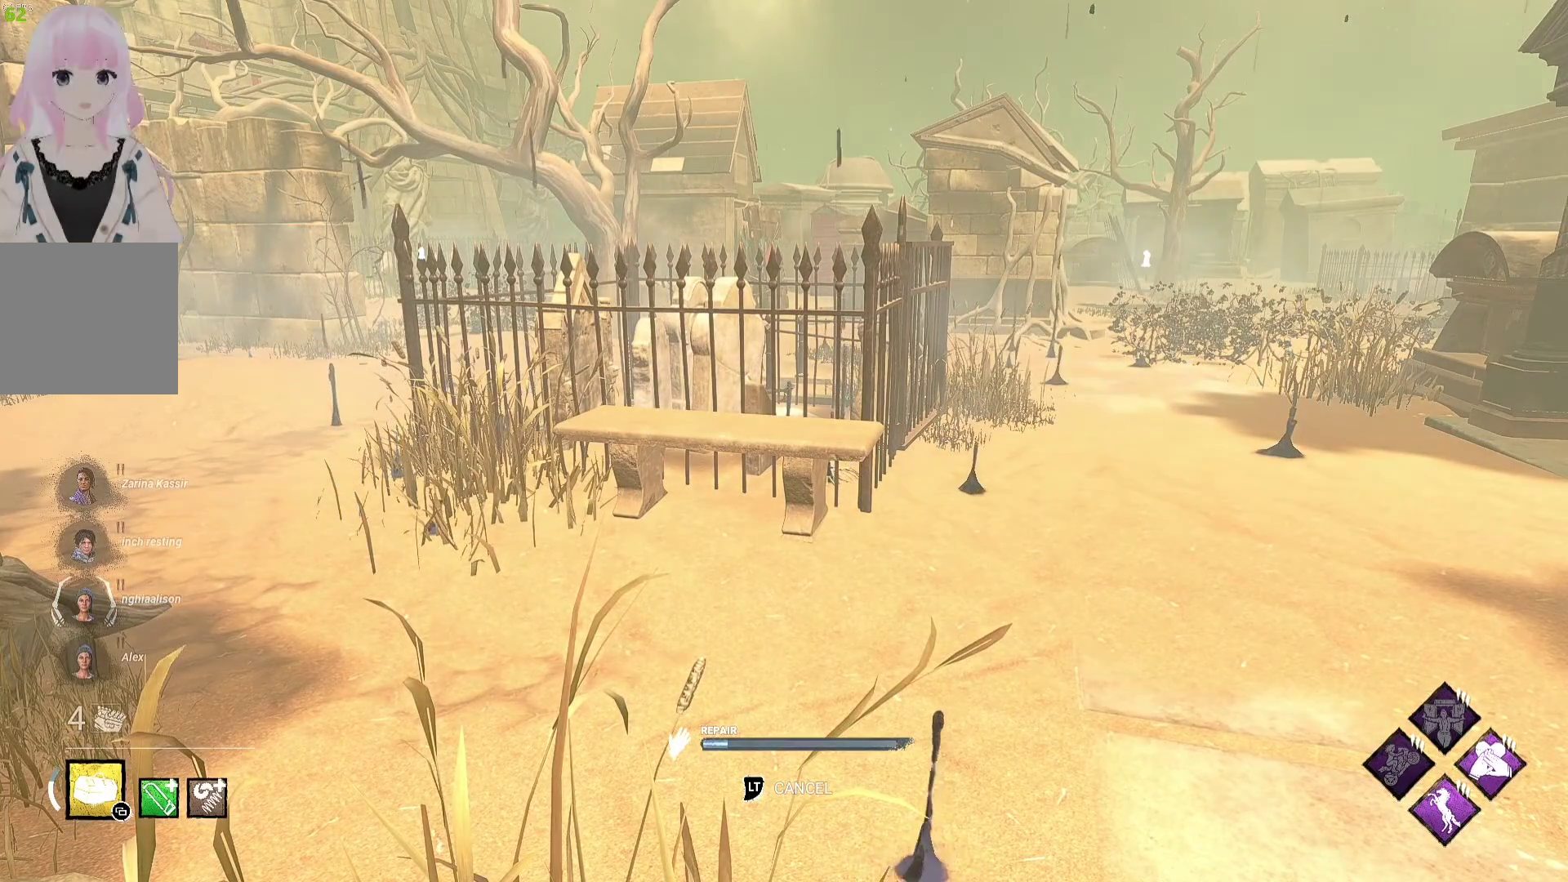
{"buttons": [], "left_stick": "center", "right_stick": "center", "events": []}
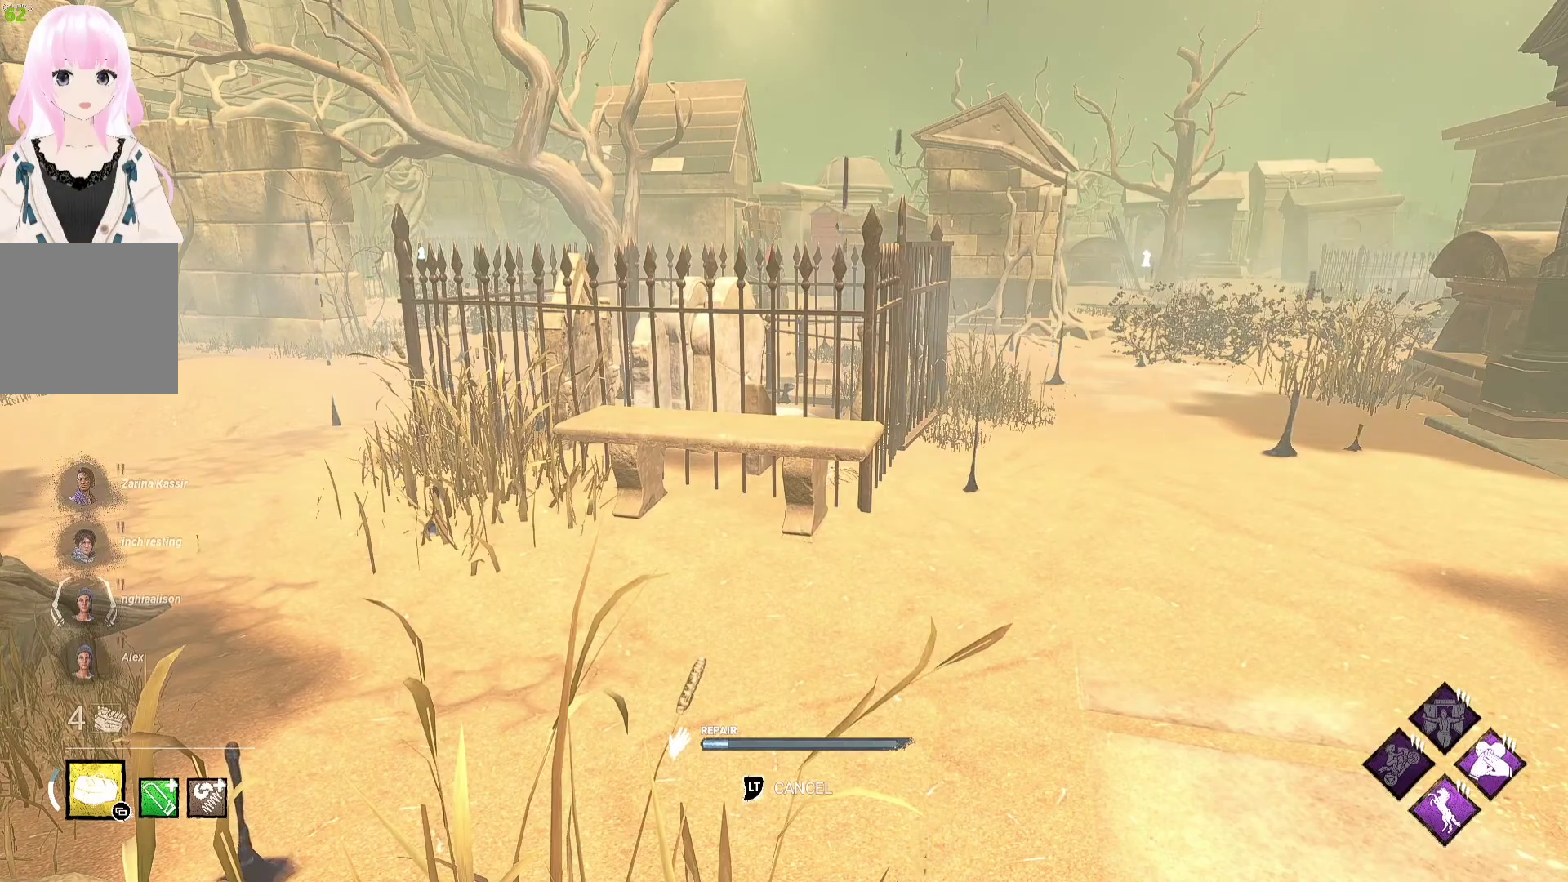
{"buttons": [], "left_stick": "center", "right_stick": "center", "events": [[117, "right_stick", "left"], [283, "right_stick", "center"]]}
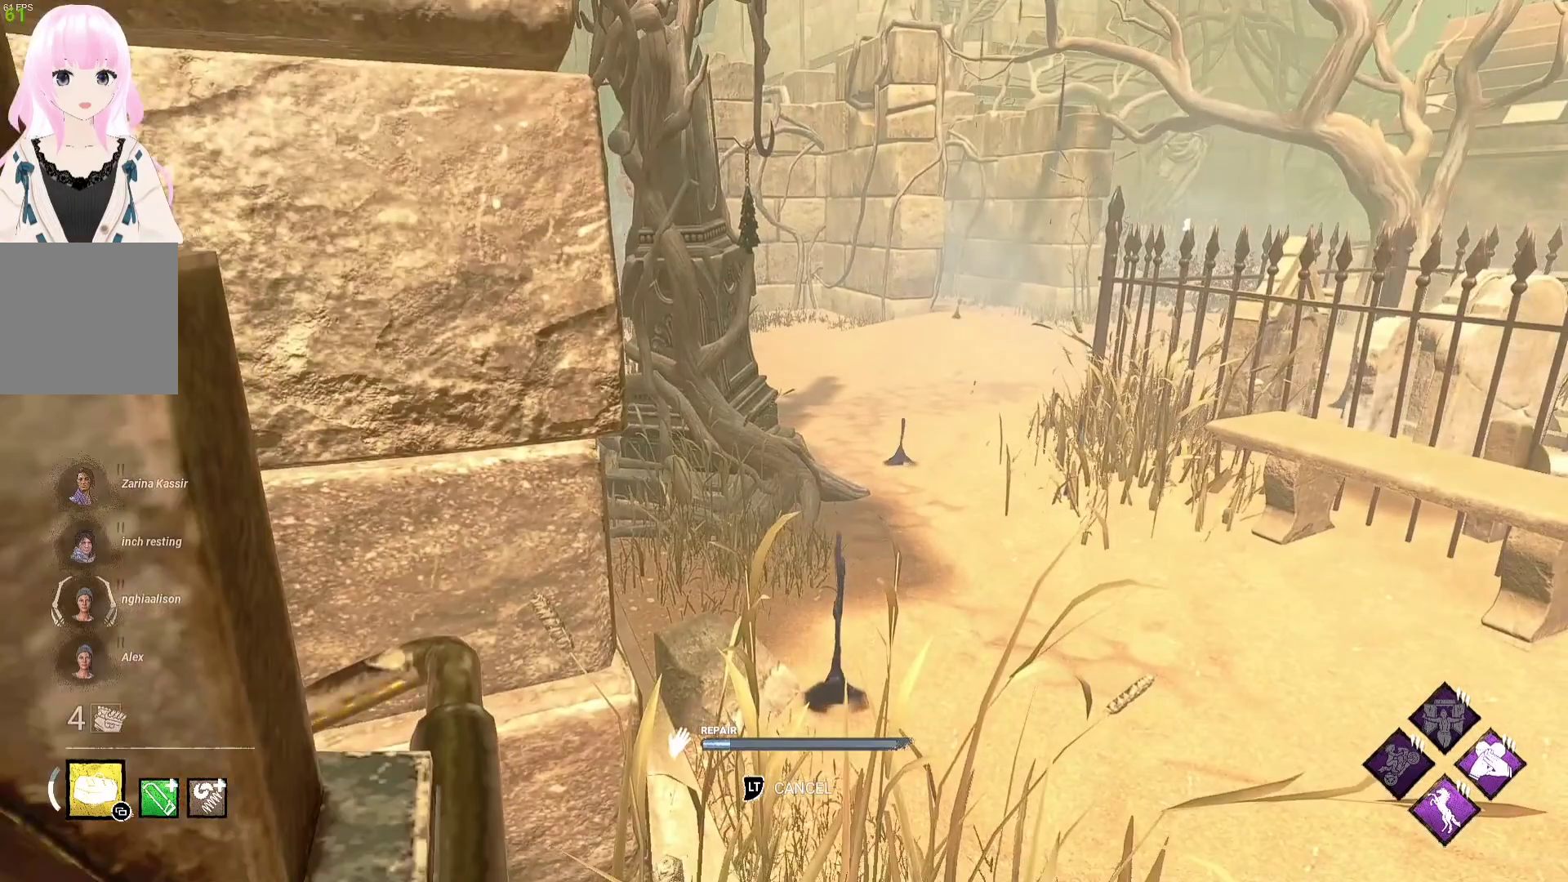
{"buttons": [], "left_stick": "center", "right_stick": "right", "events": [[350, "right_stick", "right"]]}
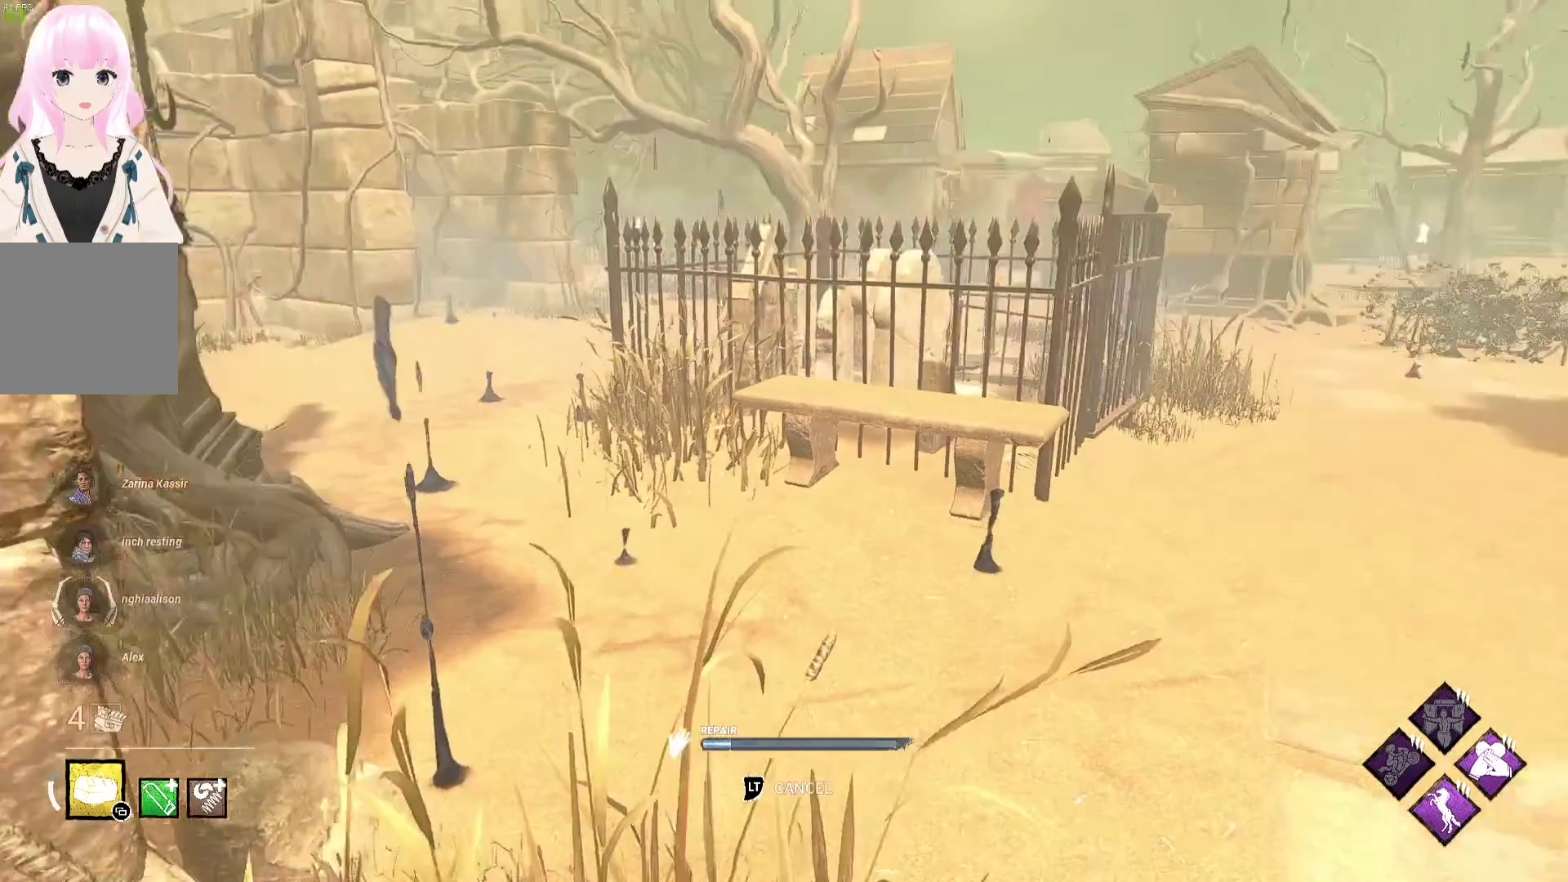
{"buttons": [], "left_stick": "center", "right_stick": "center", "events": [[33, "right_stick", "center"], [233, "right_stick", "right"], [400, "right_stick", "center"]]}